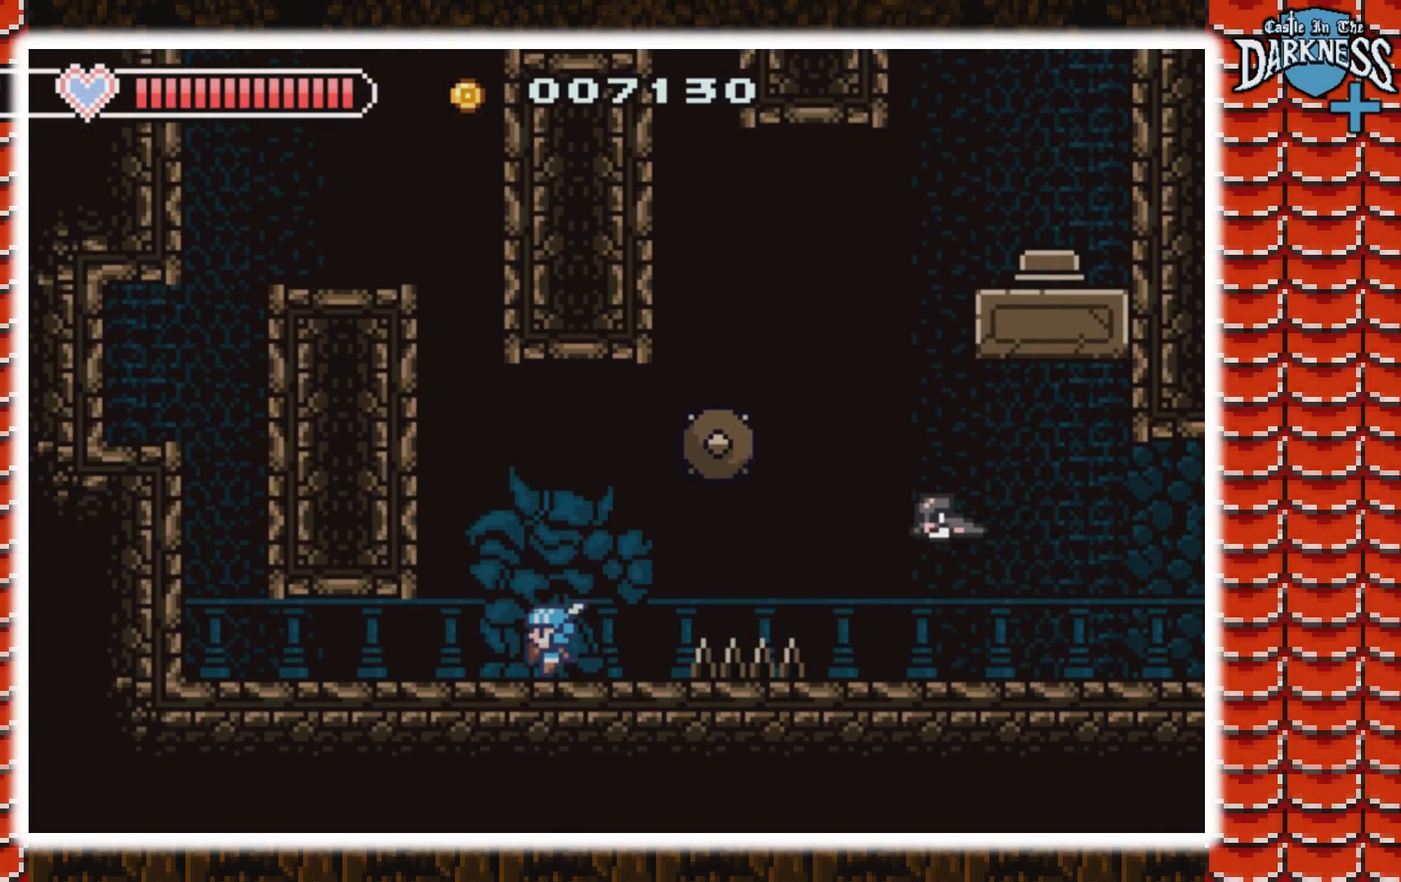
Gameplay with a controller (Nintendo layout); each line is a JSON object with the inputs held at the frame after it. "events" lists button and stick changes between this image and that frame as [ms after this image, input, new state], when the widget could be followed in between. Not read: L3 R3.
{"buttons": ["DPAD_LEFT"], "events": []}
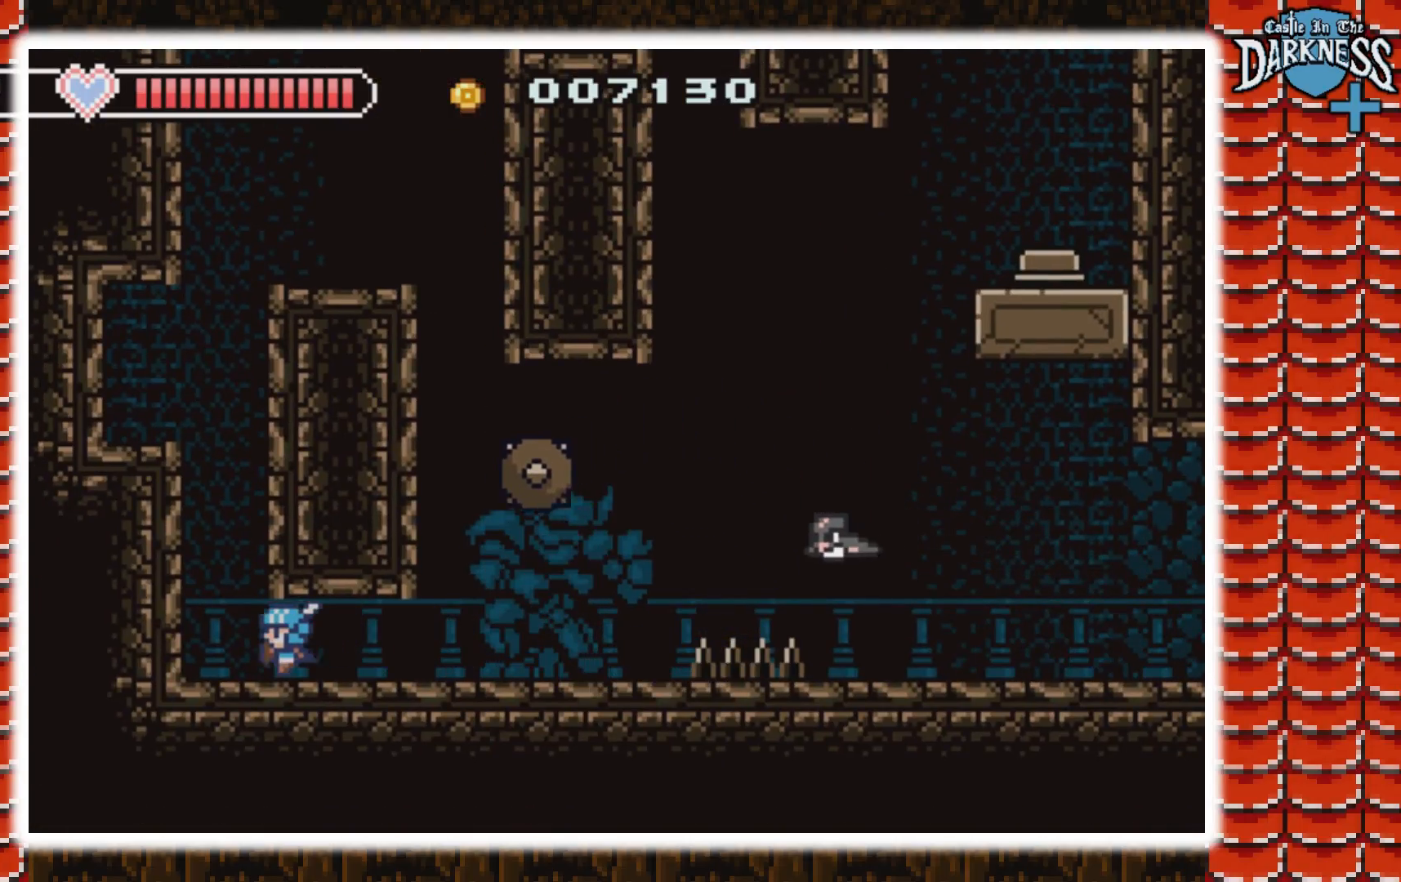
{"buttons": ["A", "DPAD_LEFT"], "events": [[100, "DPAD_LEFT", "up"], [133, "A", "down"], [467, "DPAD_LEFT", "down"]]}
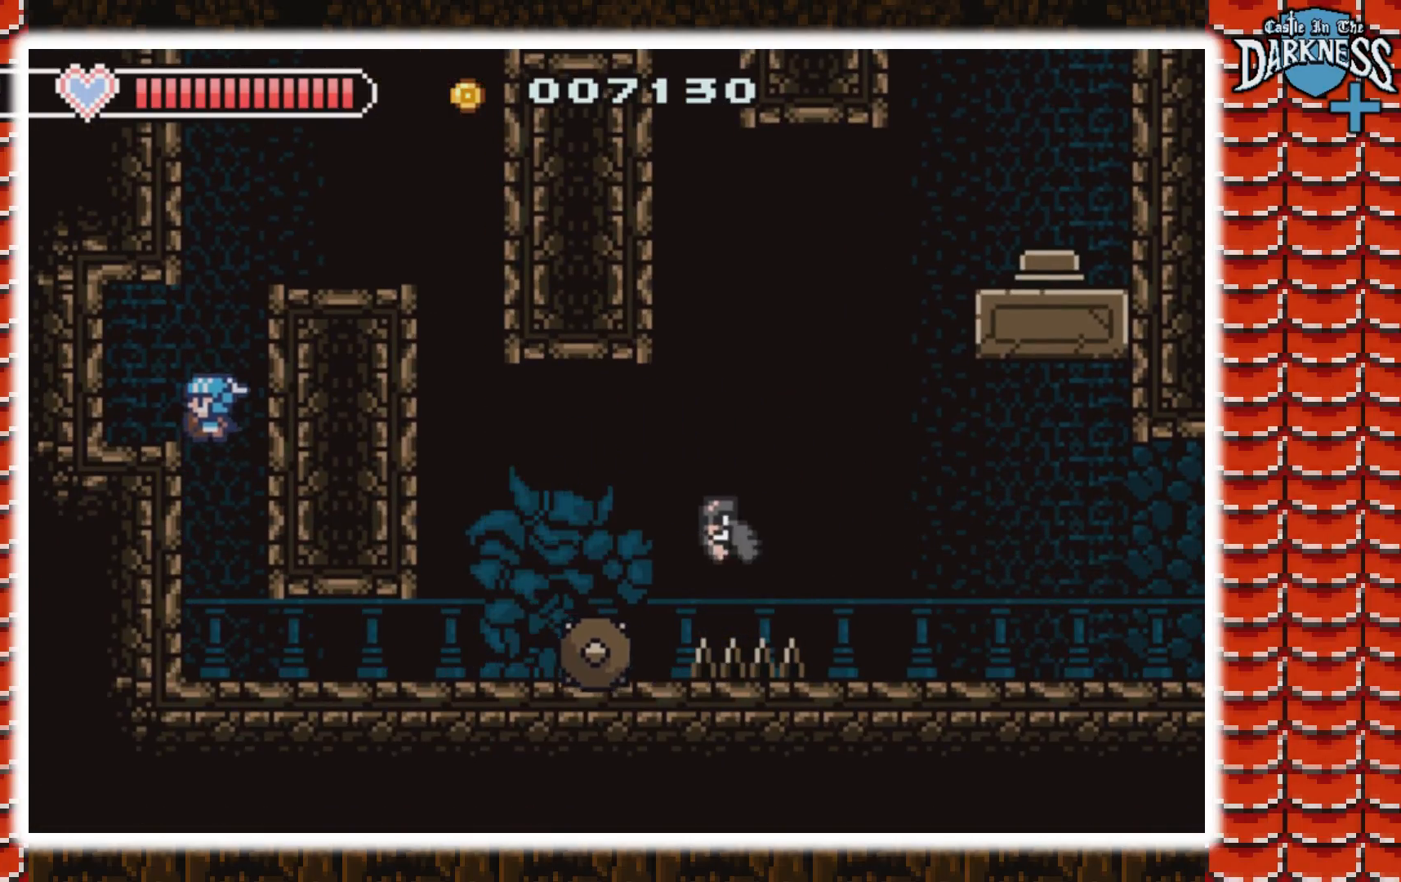
{"buttons": ["A", "DPAD_RIGHT"], "events": [[100, "A", "up"], [167, "DPAD_LEFT", "up"], [267, "DPAD_RIGHT", "down"], [400, "A", "down"]]}
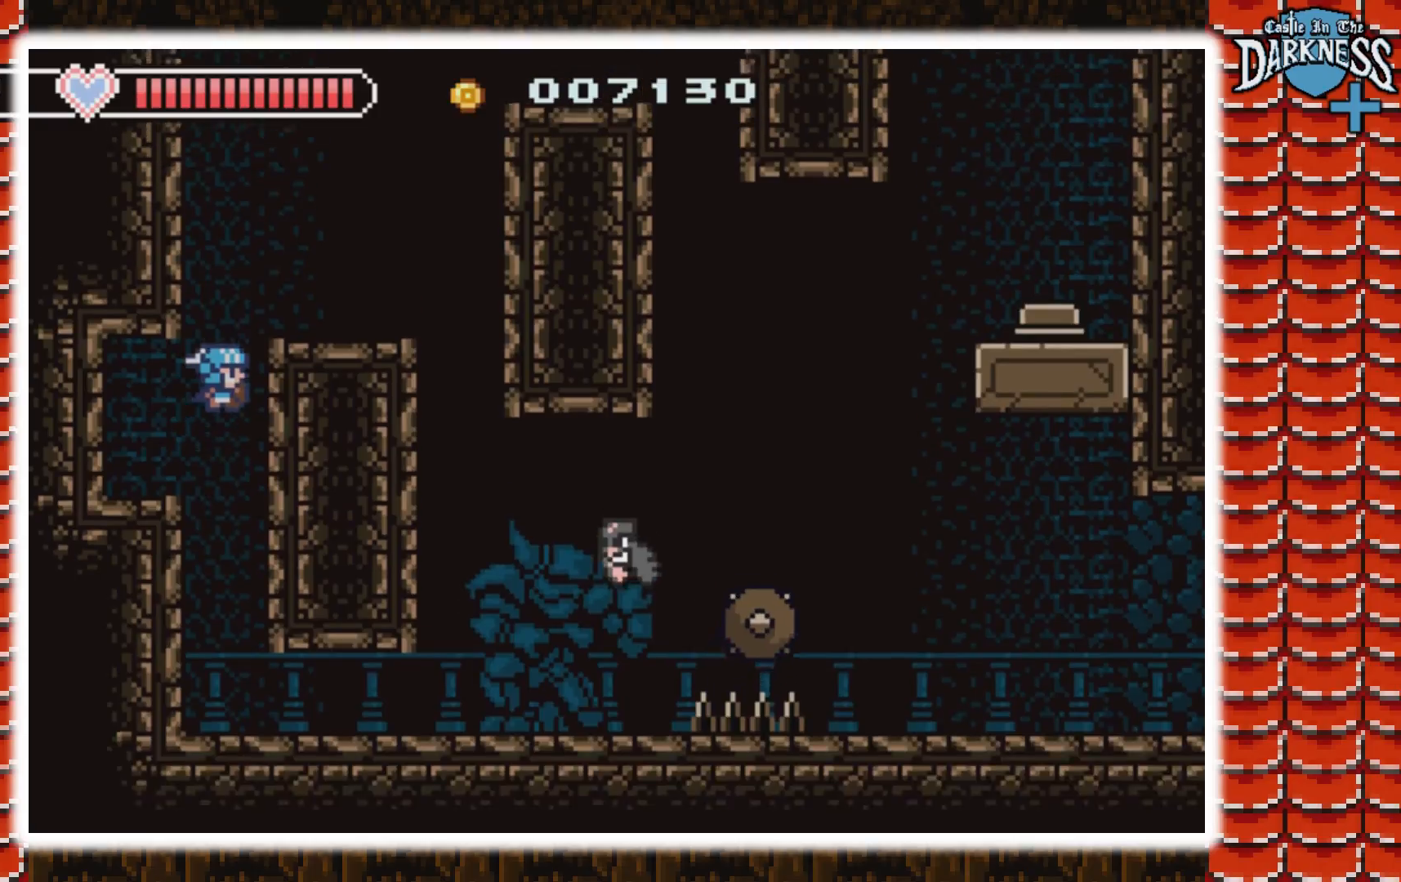
{"buttons": ["A"], "events": [[233, "A", "up"], [300, "DPAD_RIGHT", "up"], [433, "A", "down"]]}
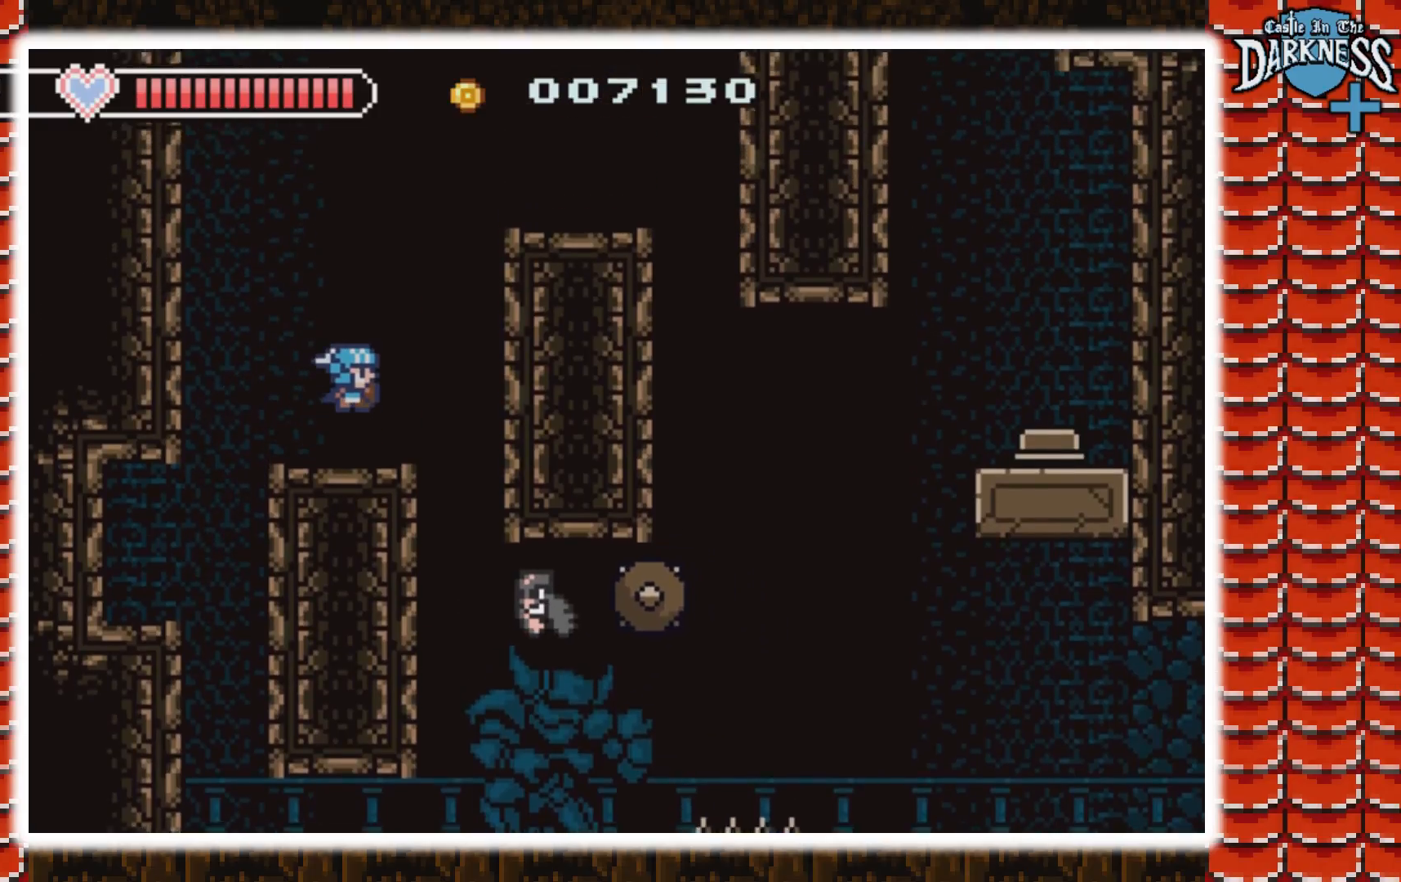
{"buttons": ["DPAD_RIGHT"], "events": [[100, "A", "up"], [100, "DPAD_RIGHT", "down"], [167, "A", "down"], [433, "A", "up"]]}
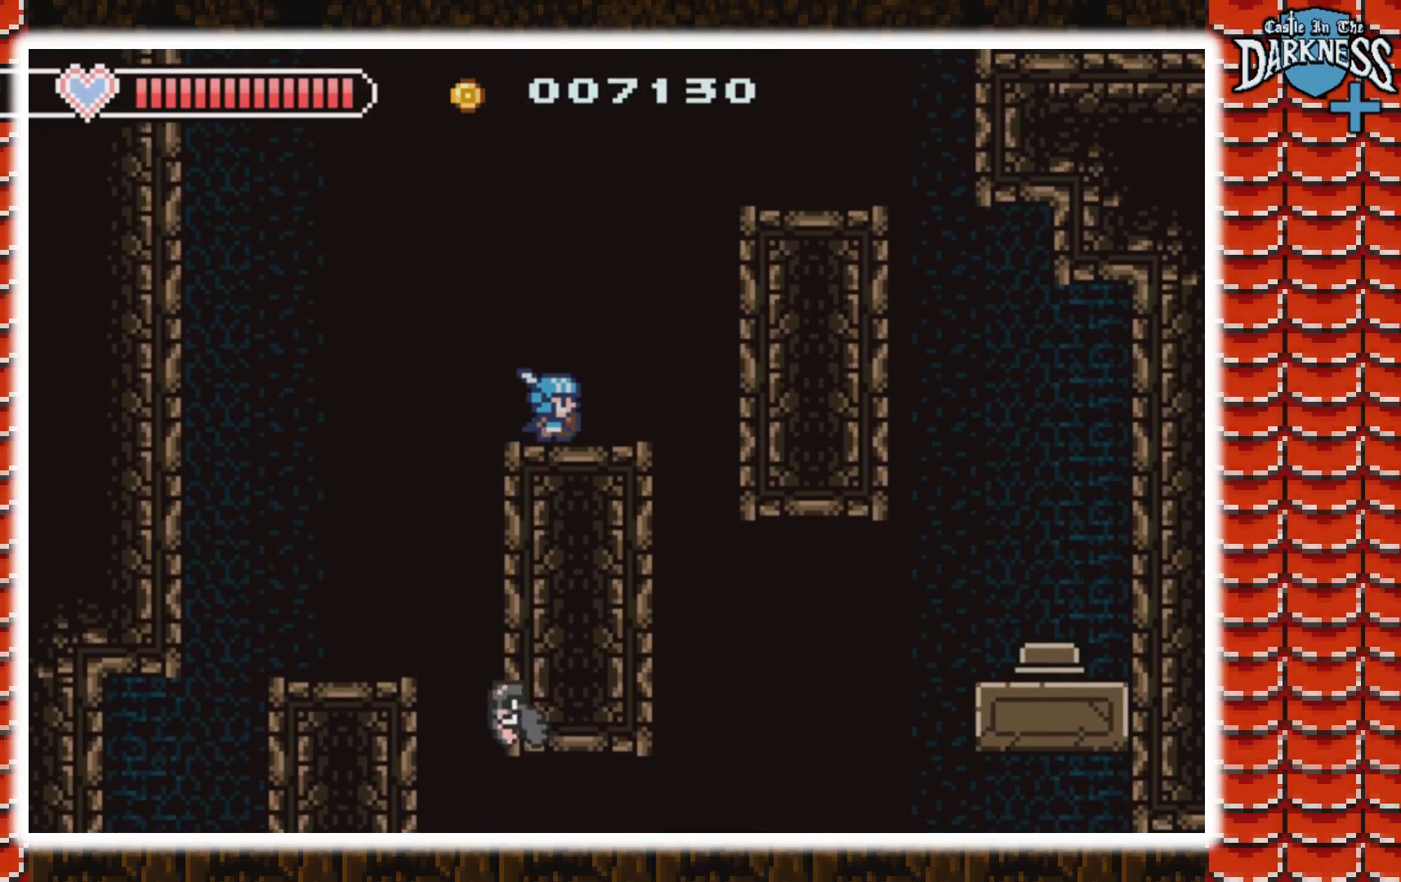
{"buttons": ["A", "DPAD_RIGHT"], "events": [[67, "A", "down"], [100, "DPAD_RIGHT", "up"], [233, "A", "up"], [300, "A", "down"], [300, "DPAD_RIGHT", "down"]]}
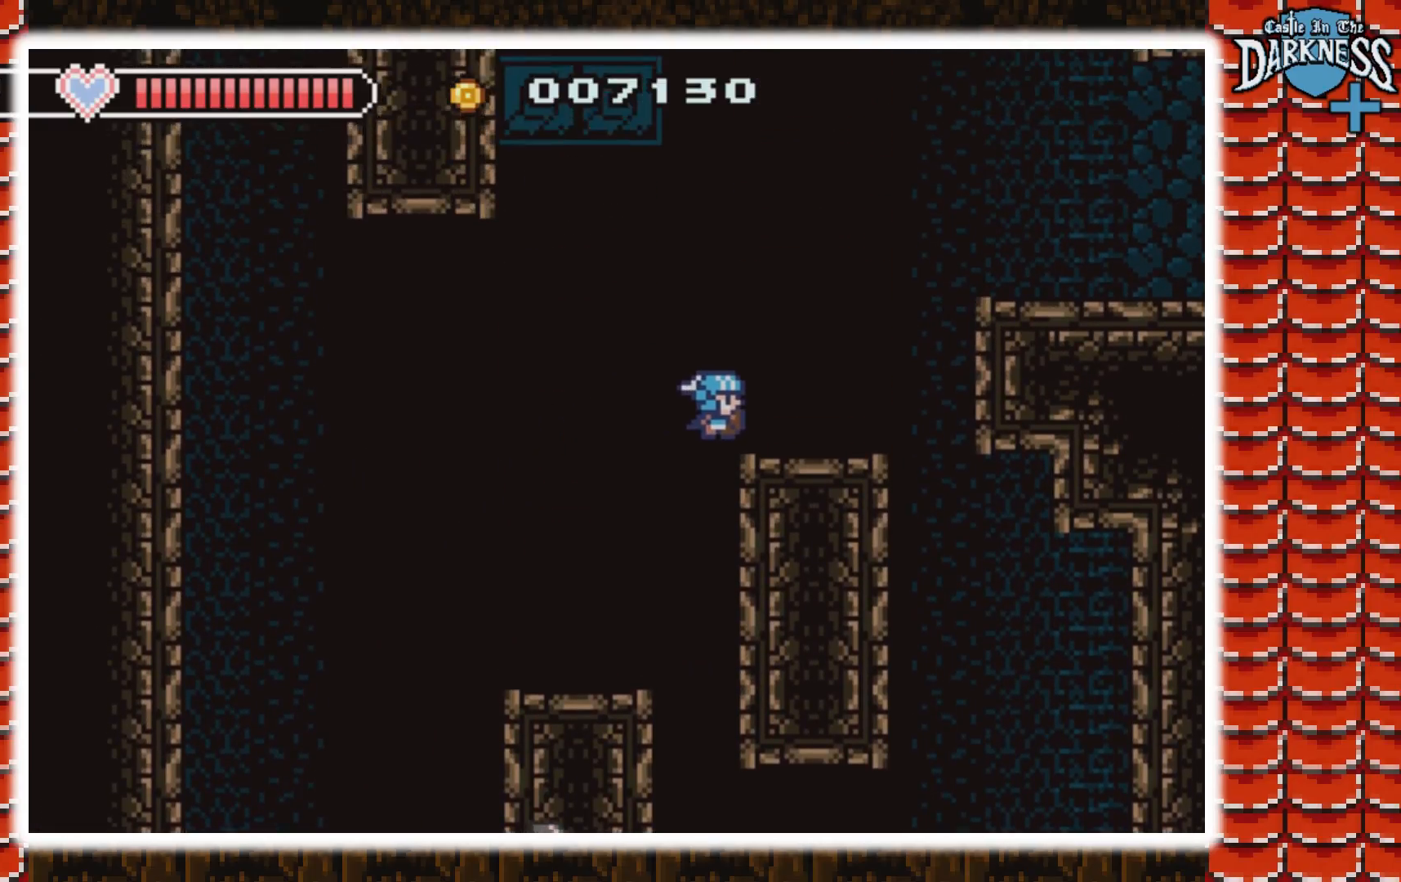
{"buttons": ["DPAD_RIGHT"], "events": [[100, "A", "up"], [200, "DPAD_RIGHT", "up"], [300, "DPAD_RIGHT", "down"]]}
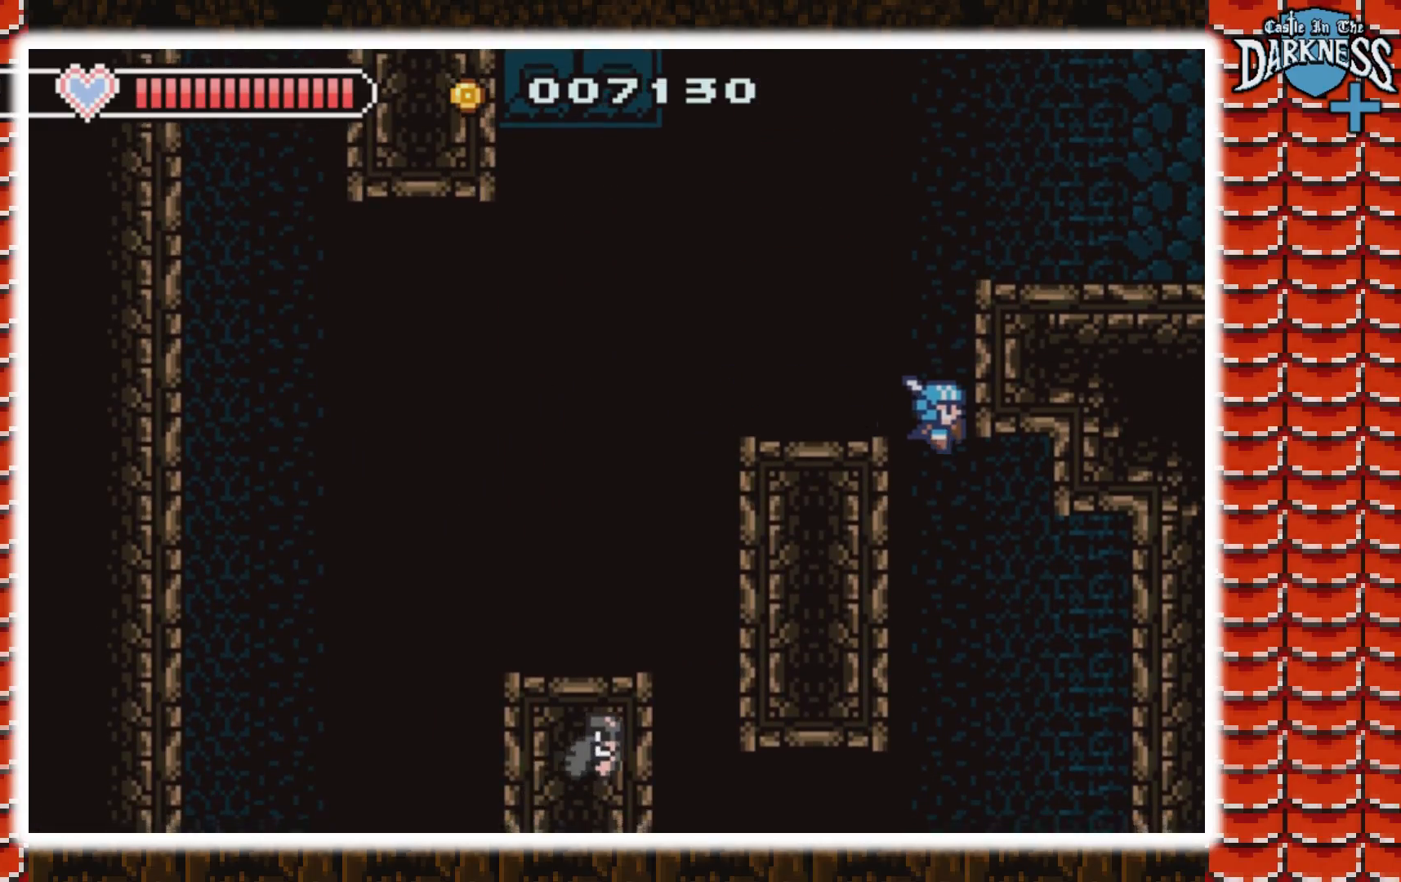
{"buttons": [], "events": [[133, "DPAD_RIGHT", "up"]]}
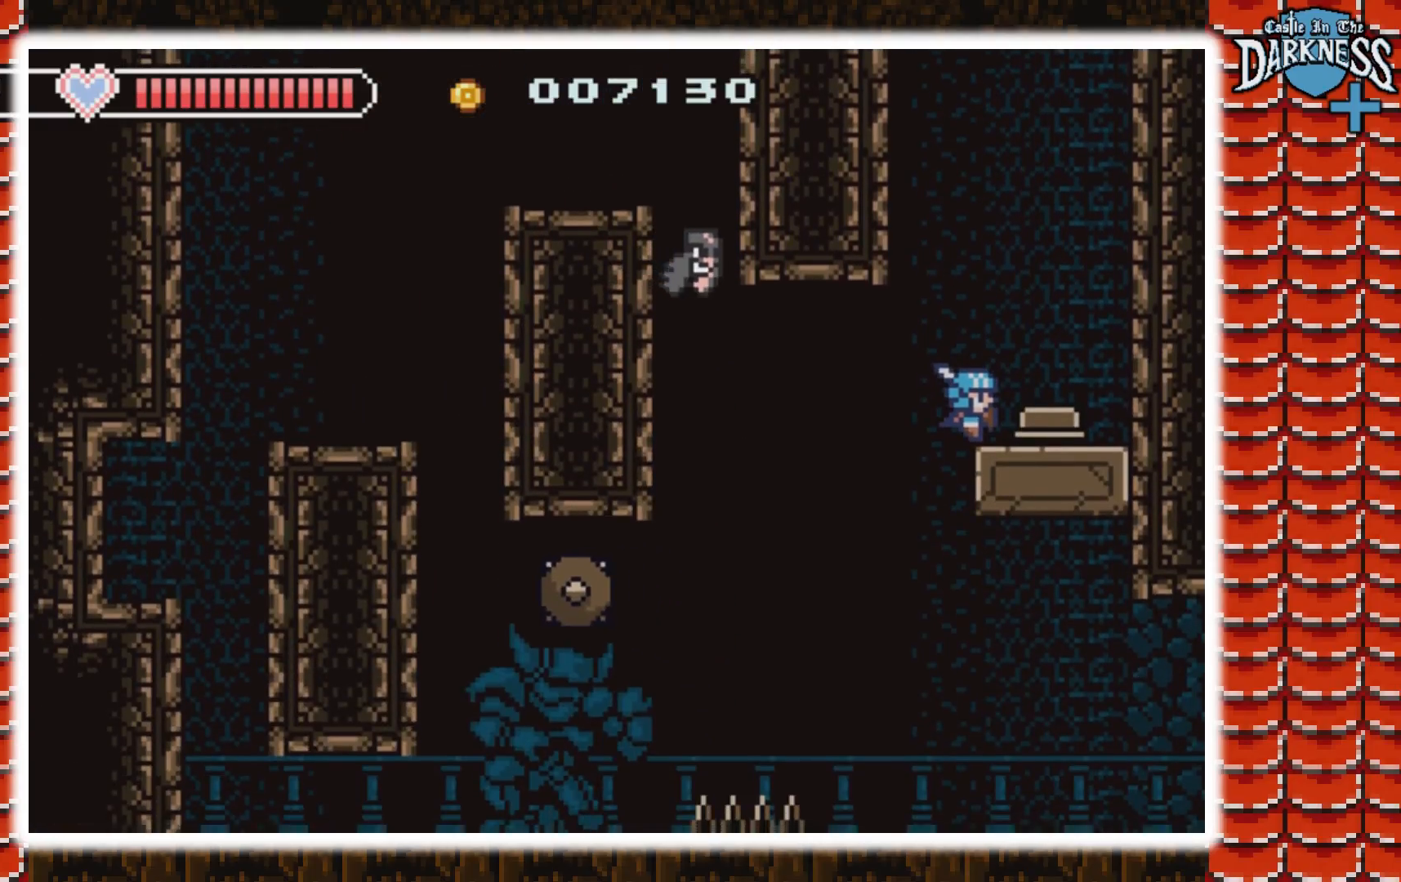
{"buttons": [], "events": []}
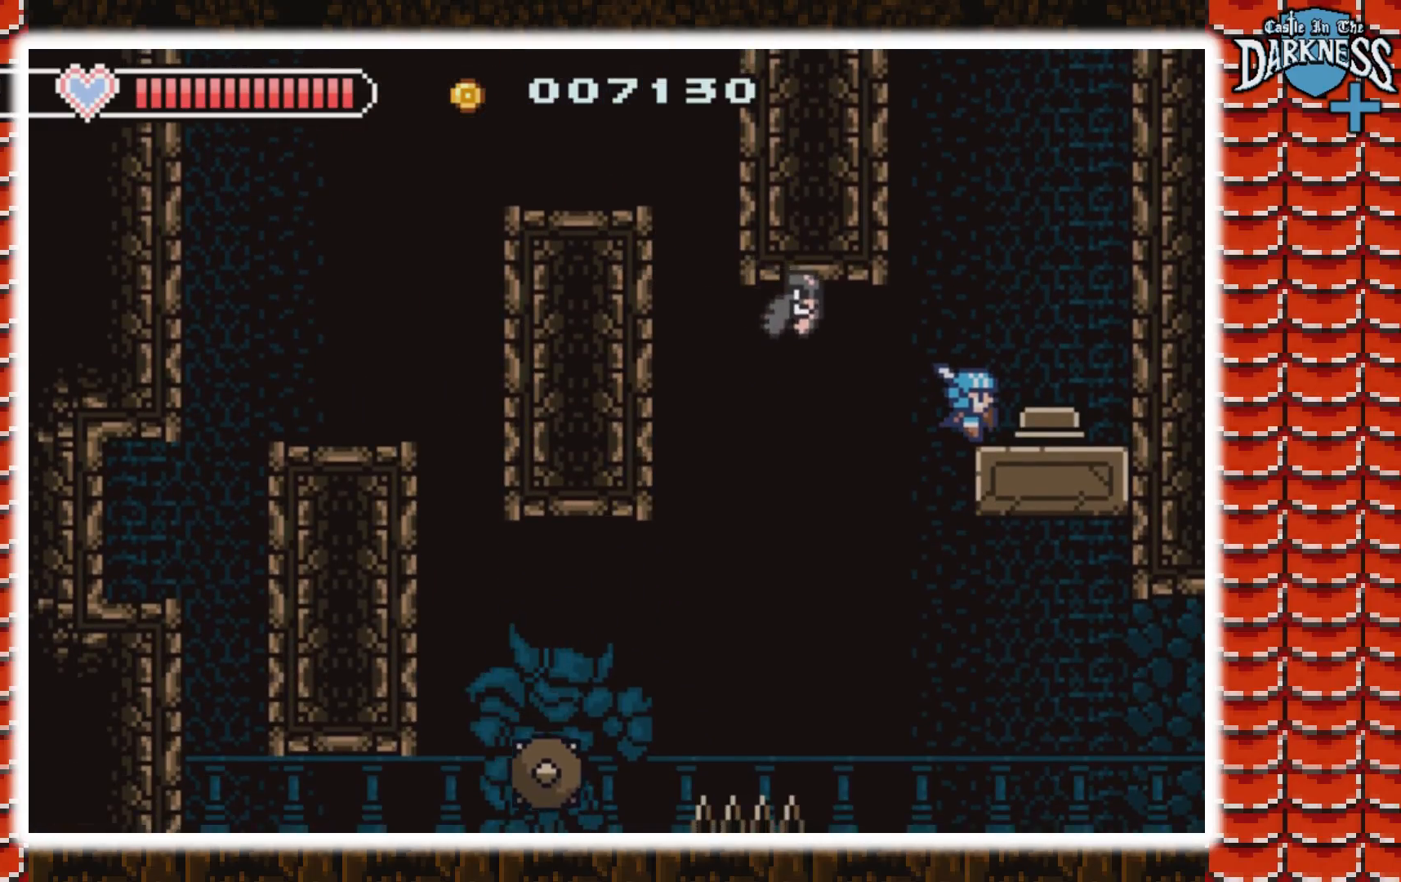
{"buttons": [], "events": []}
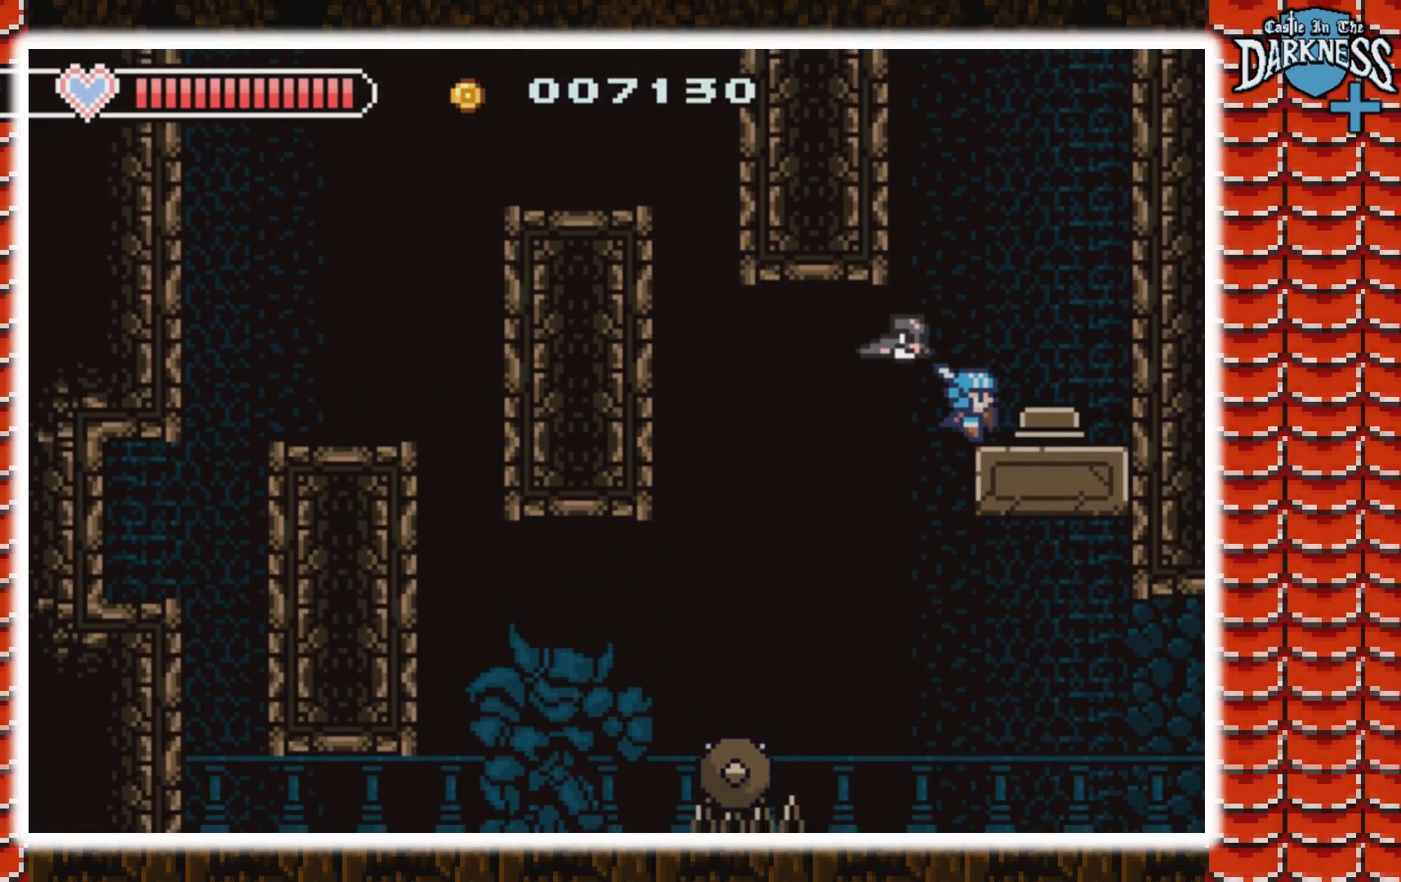
{"buttons": [], "events": [[167, "A", "down"], [233, "DPAD_RIGHT", "down"], [333, "A", "up"], [400, "DPAD_RIGHT", "up"]]}
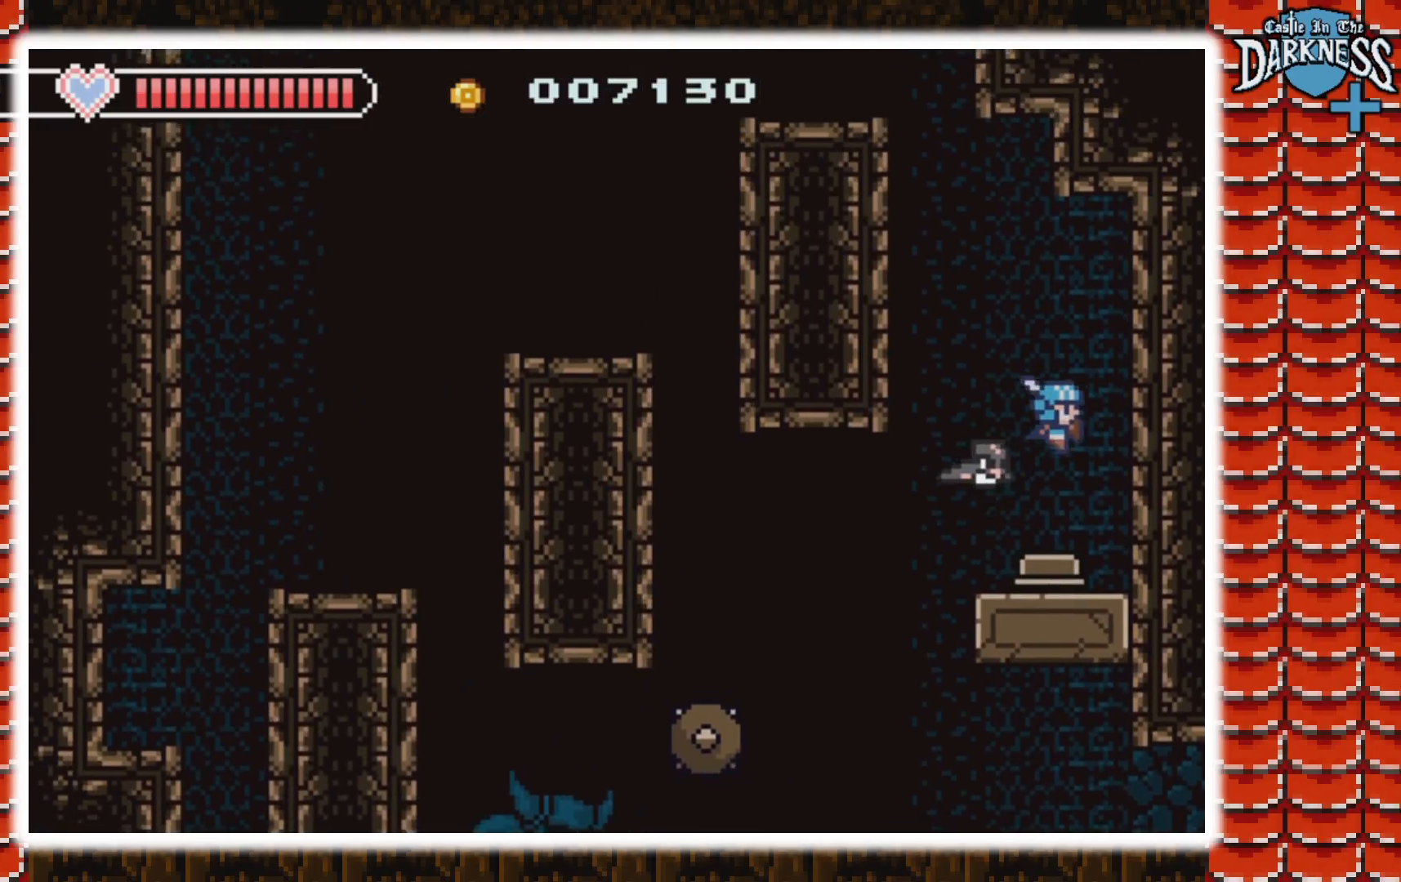
{"buttons": ["DPAD_LEFT"], "events": [[100, "DPAD_LEFT", "down"]]}
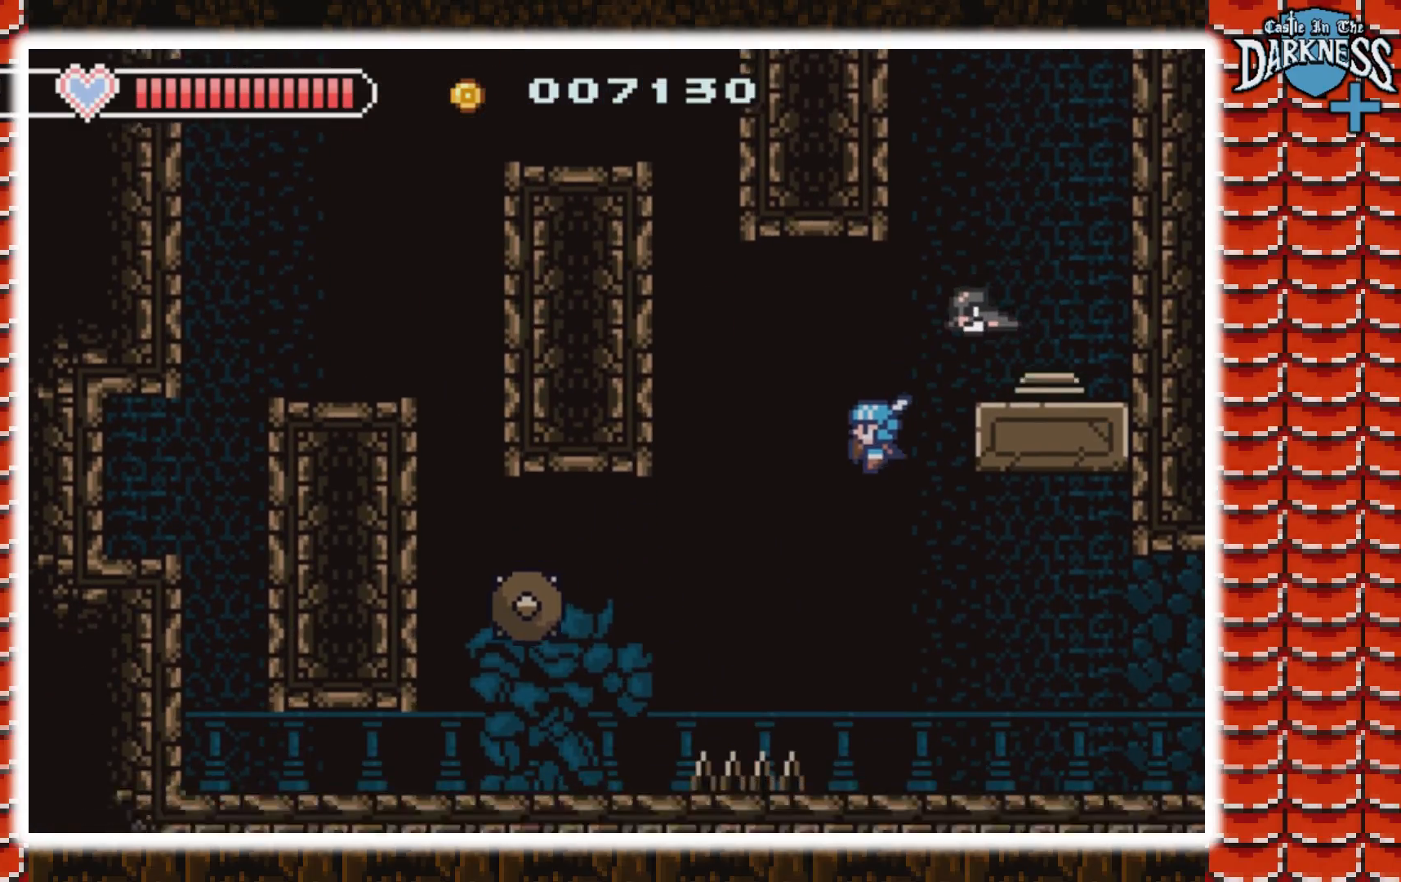
{"buttons": ["A", "DPAD_LEFT"], "events": [[133, "A", "down"]]}
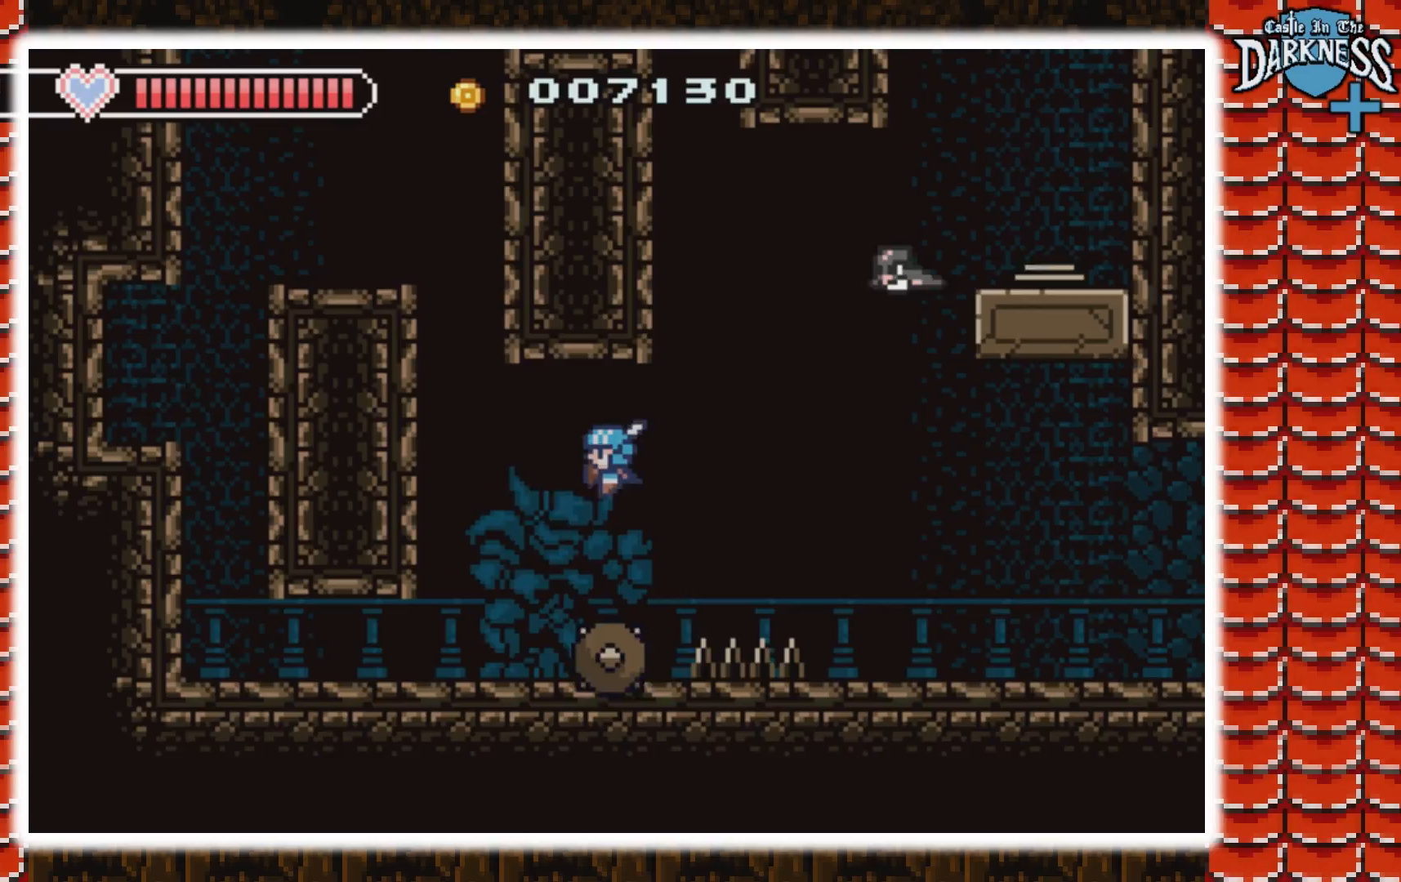
{"buttons": ["DPAD_LEFT"], "events": [[133, "A", "up"]]}
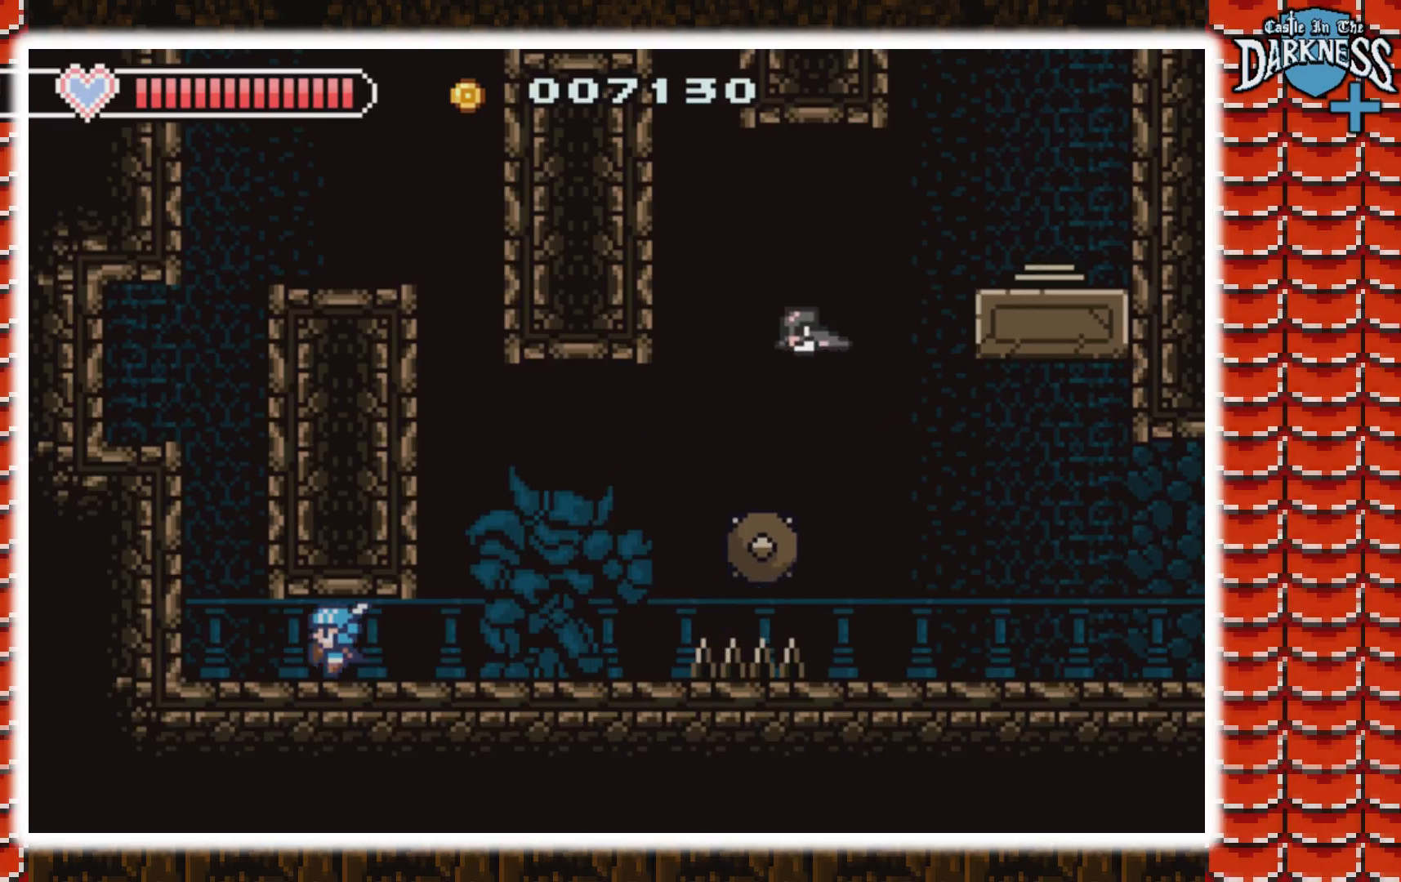
{"buttons": [], "events": [[300, "A", "down"], [300, "DPAD_LEFT", "up"], [467, "A", "up"]]}
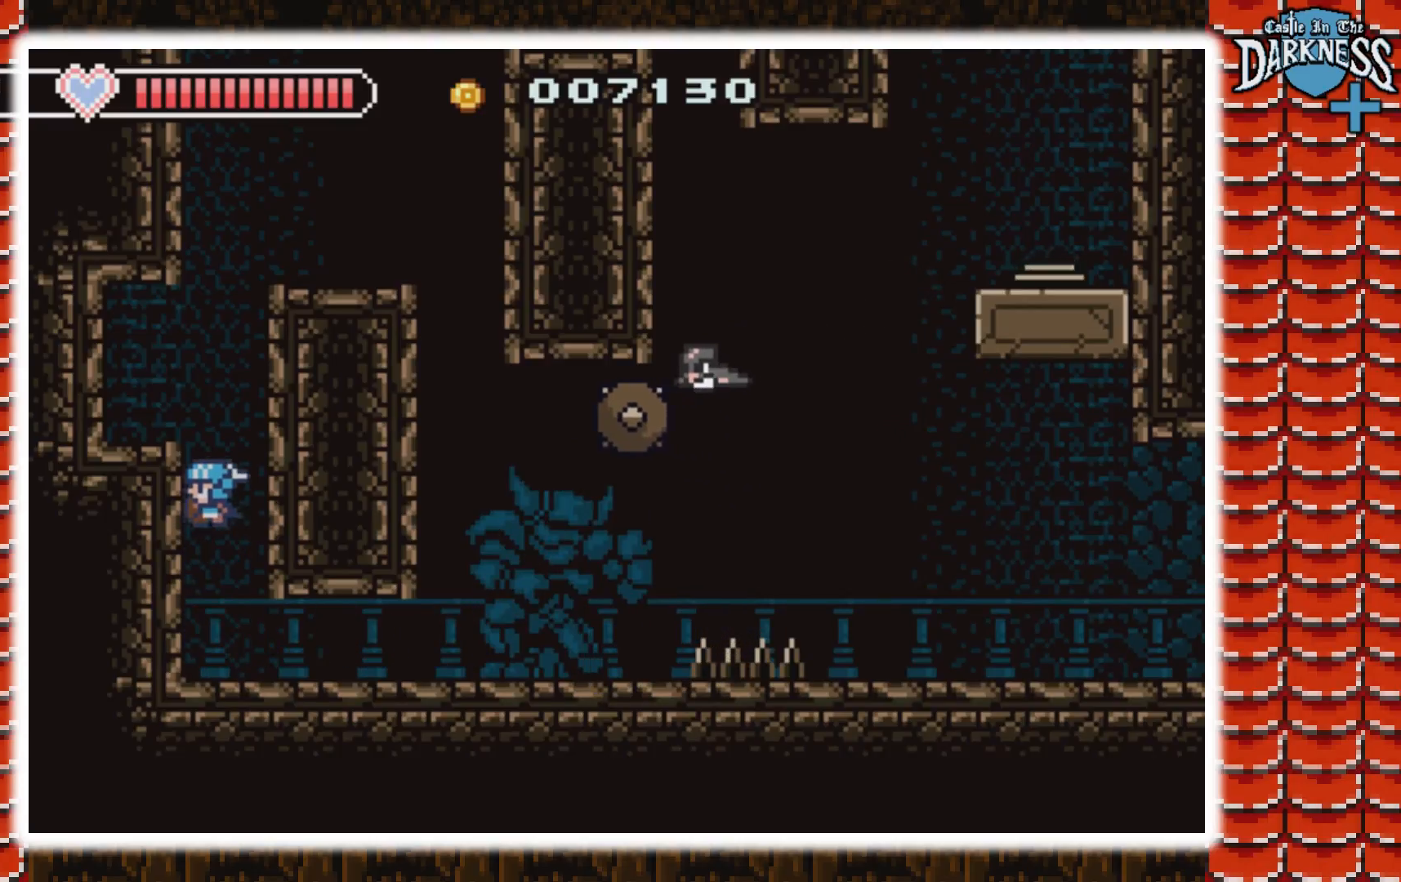
{"buttons": ["A", "DPAD_RIGHT"], "events": [[33, "A", "down"], [167, "DPAD_LEFT", "down"], [333, "A", "up"], [367, "DPAD_LEFT", "up"], [400, "DPAD_RIGHT", "down"], [500, "A", "down"]]}
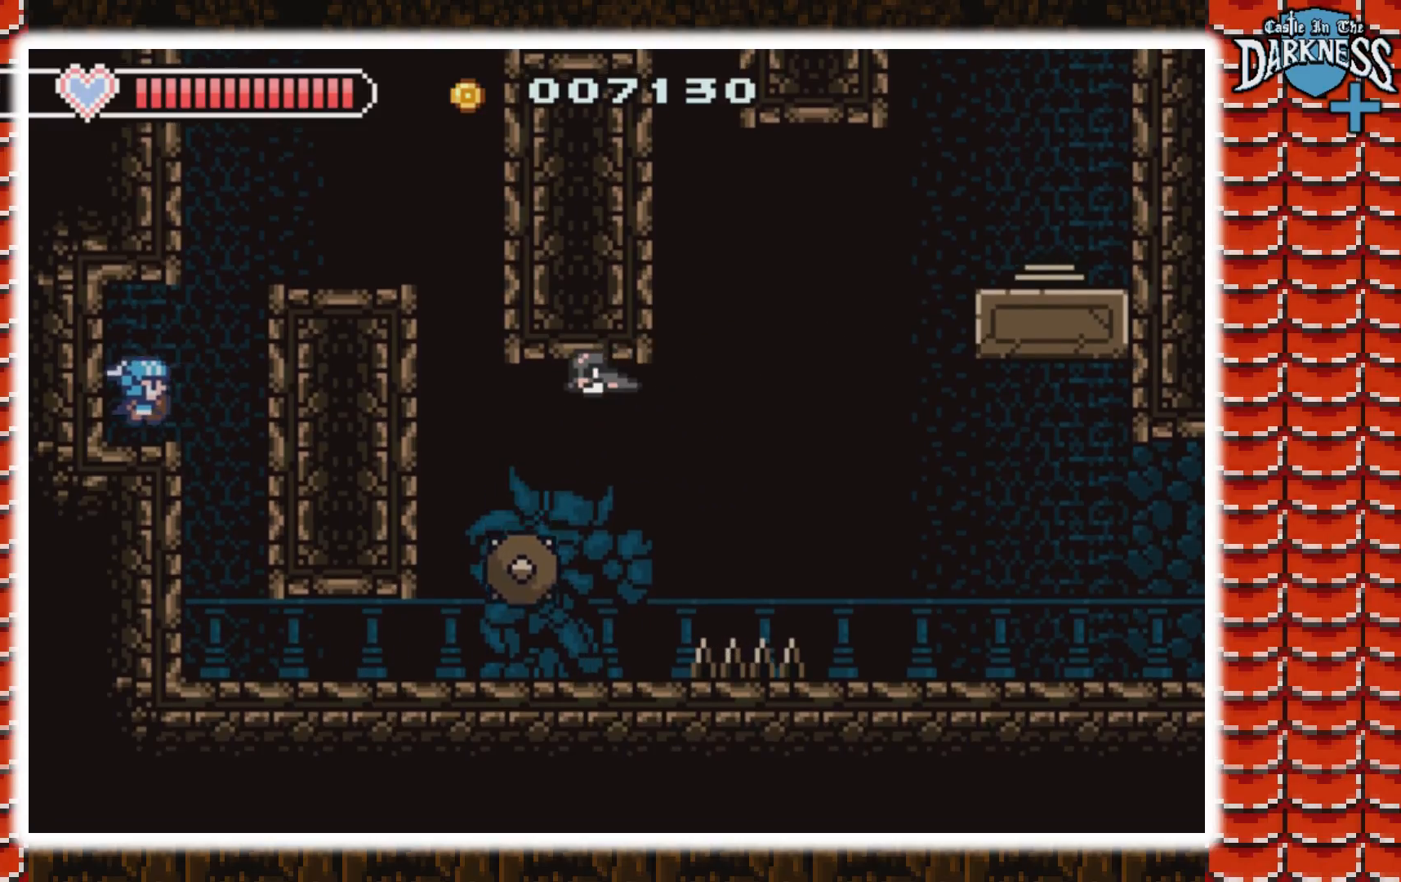
{"buttons": ["A", "DPAD_LEFT"], "events": [[333, "DPAD_RIGHT", "up"], [367, "DPAD_LEFT", "down"]]}
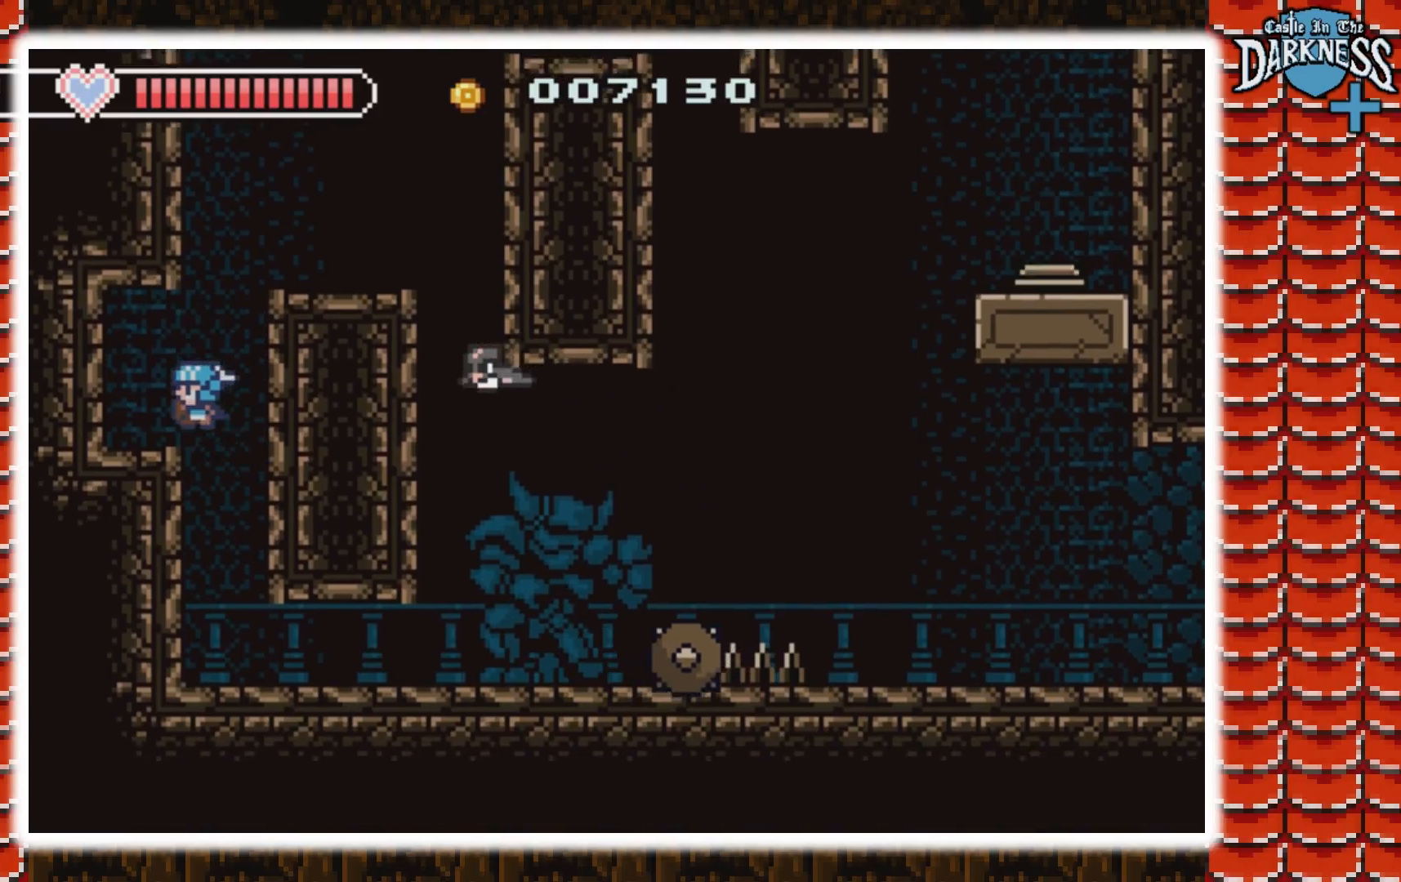
{"buttons": ["A", "DPAD_RIGHT"], "events": [[33, "DPAD_LEFT", "up"], [200, "A", "up"], [500, "A", "down"], [500, "DPAD_RIGHT", "down"]]}
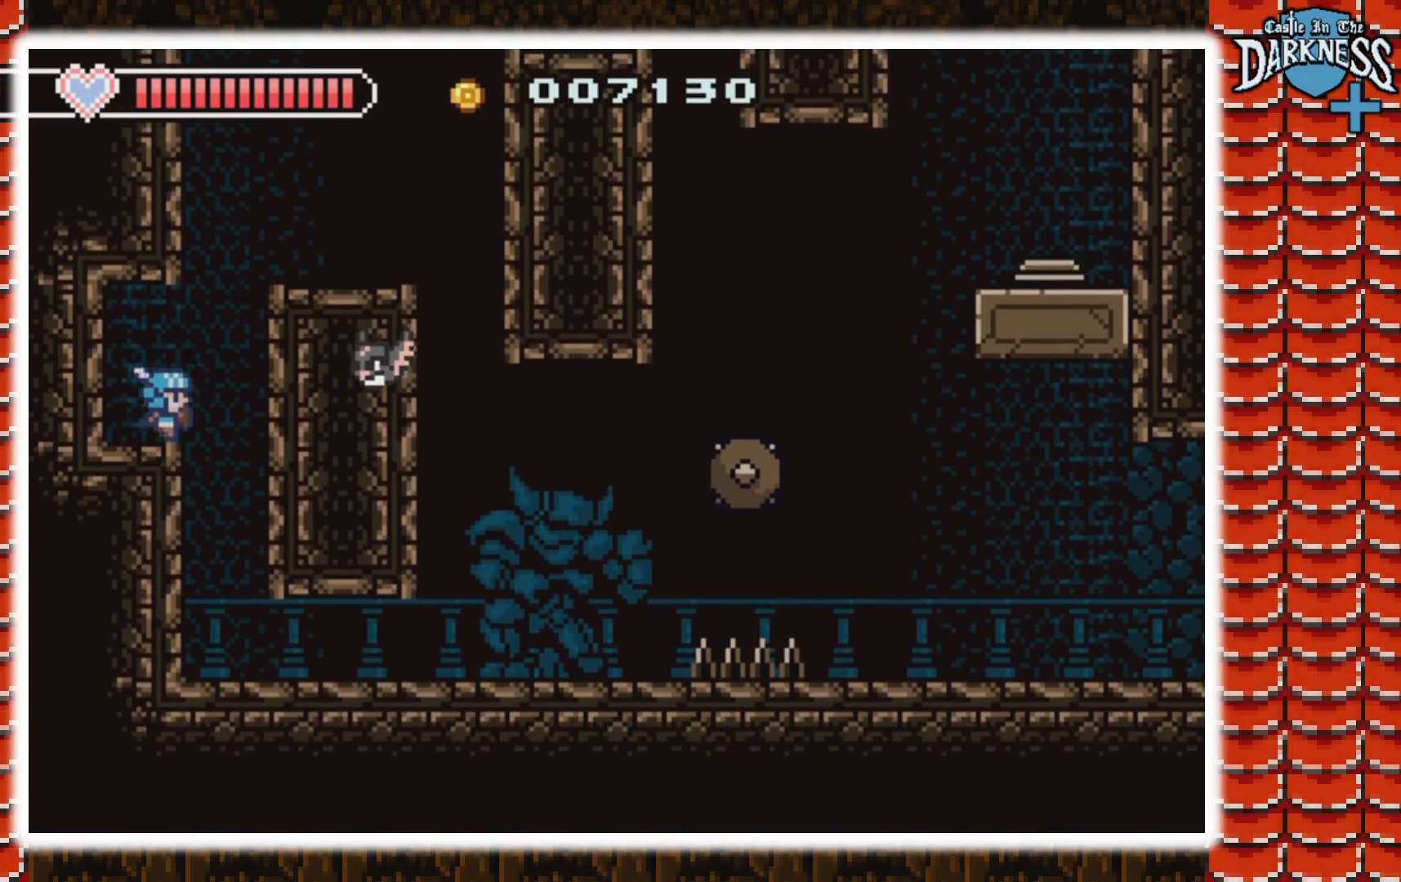
{"buttons": ["A"], "events": [[367, "A", "up"], [367, "DPAD_RIGHT", "up"], [500, "A", "down"]]}
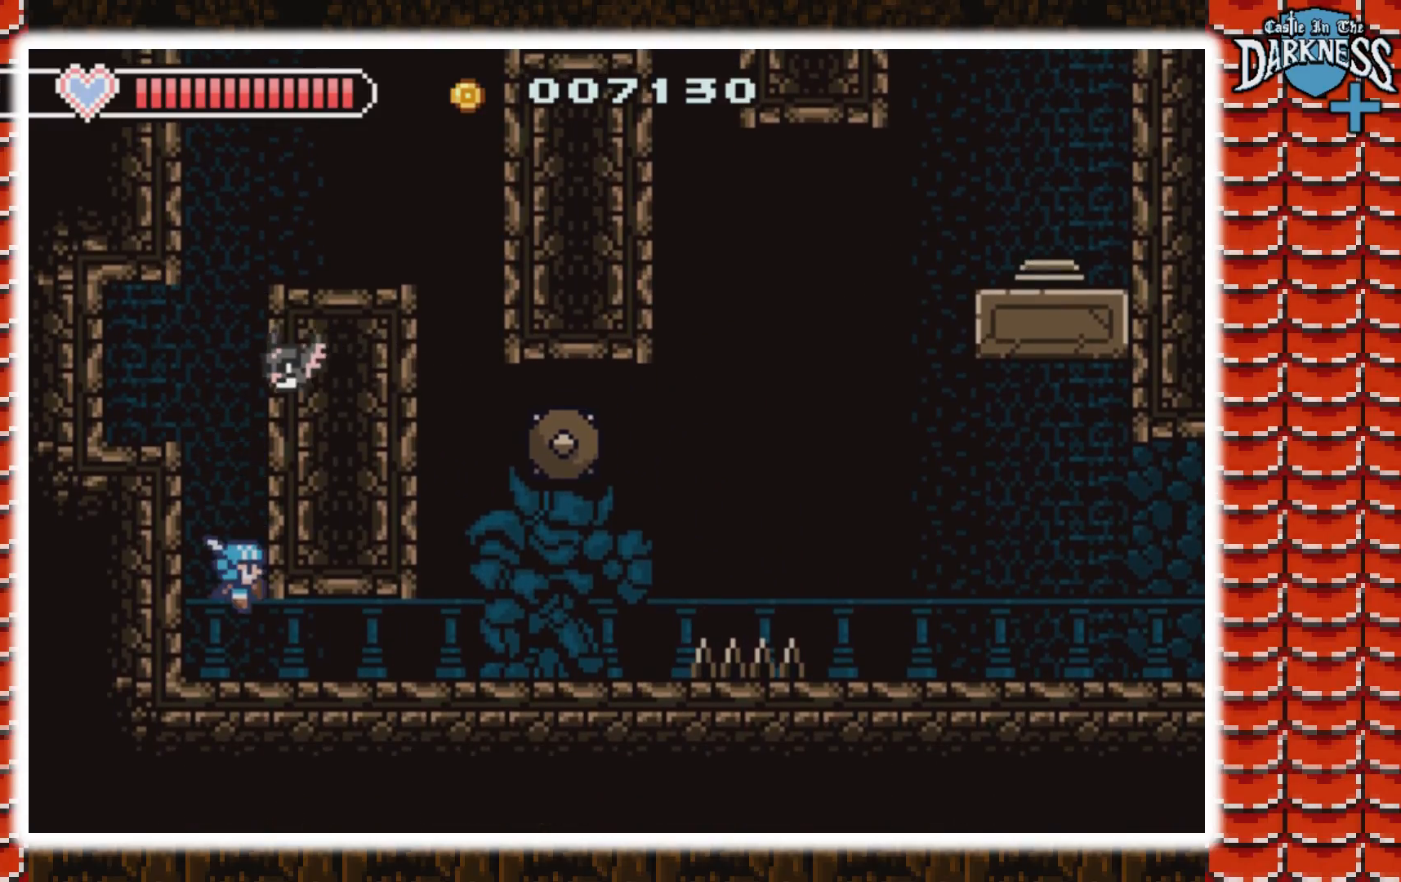
{"buttons": [], "events": [[100, "DPAD_LEFT", "down"], [333, "A", "up"], [400, "DPAD_LEFT", "up"]]}
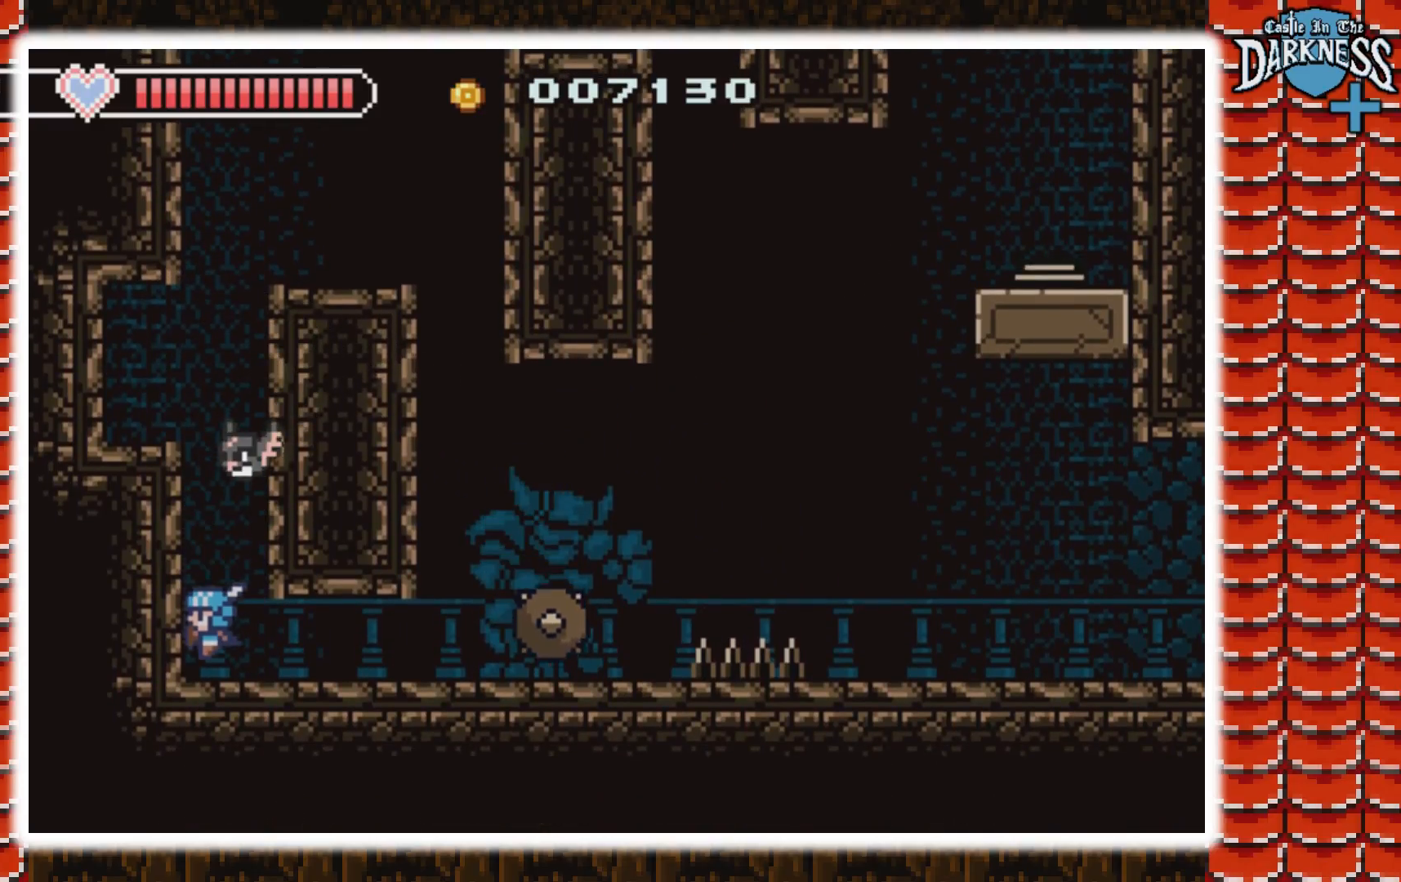
{"buttons": ["A", "DPAD_LEFT"], "events": [[133, "A", "down"], [300, "A", "up"], [367, "A", "down"], [467, "DPAD_LEFT", "down"]]}
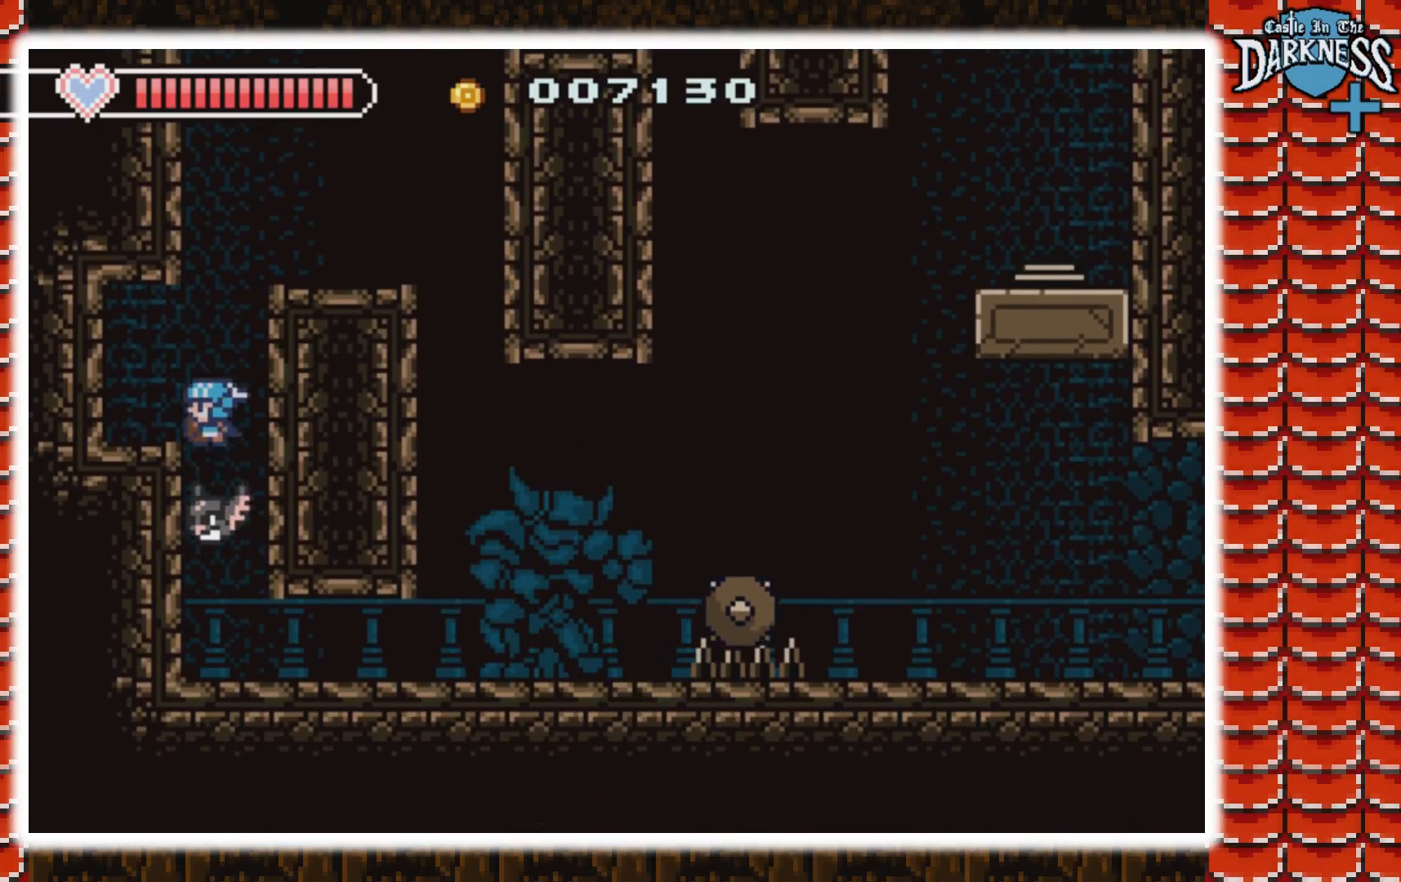
{"buttons": ["A", "DPAD_RIGHT"], "events": [[133, "A", "up"], [167, "DPAD_LEFT", "up"], [267, "DPAD_RIGHT", "down"], [400, "A", "down"]]}
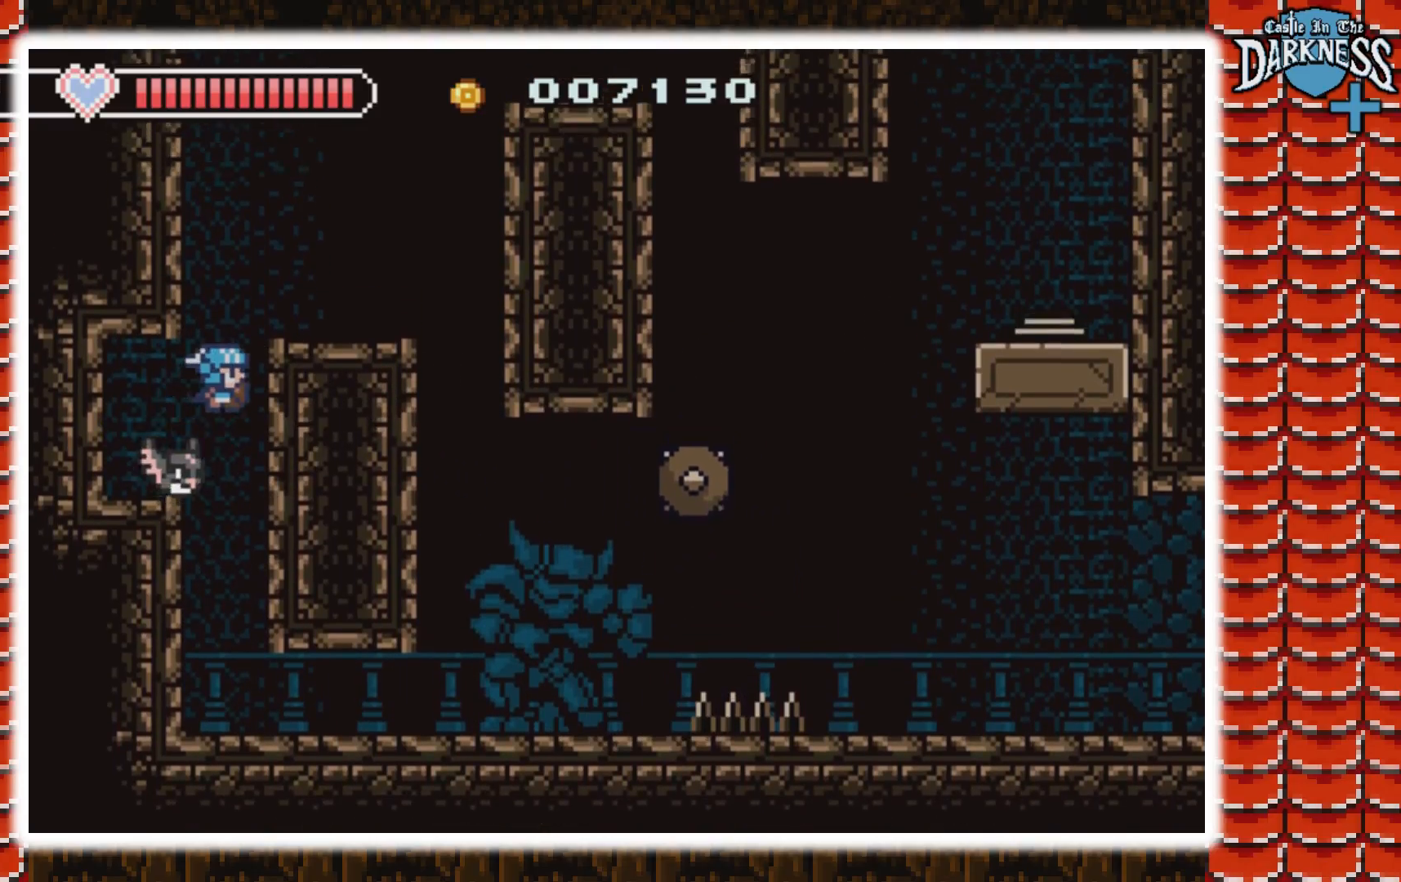
{"buttons": [], "events": [[167, "A", "up"], [233, "DPAD_RIGHT", "up"]]}
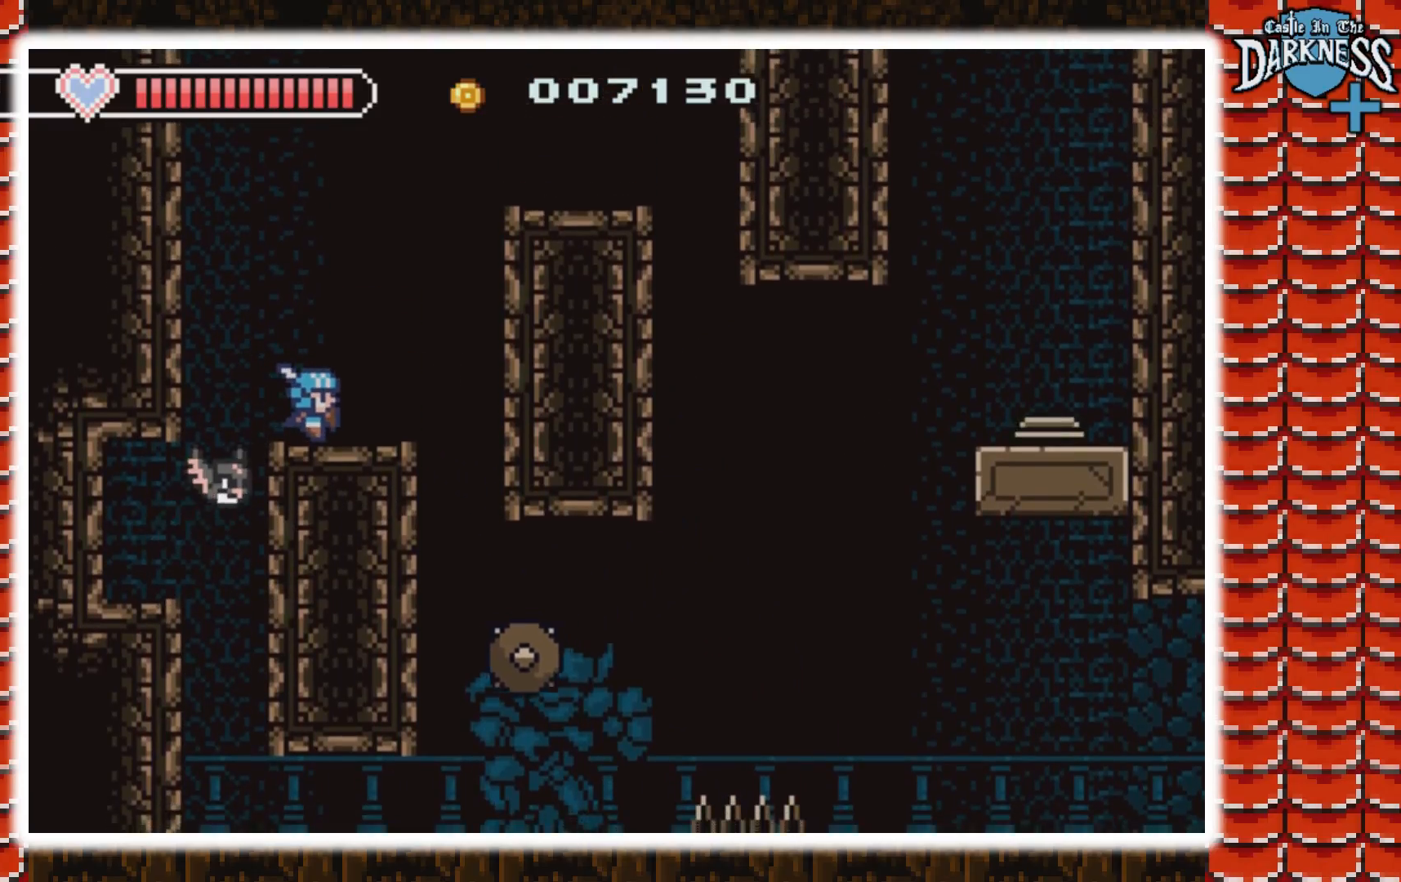
{"buttons": ["A", "DPAD_RIGHT"], "events": [[33, "A", "down"], [167, "DPAD_RIGHT", "down"], [200, "A", "up"], [267, "A", "down"]]}
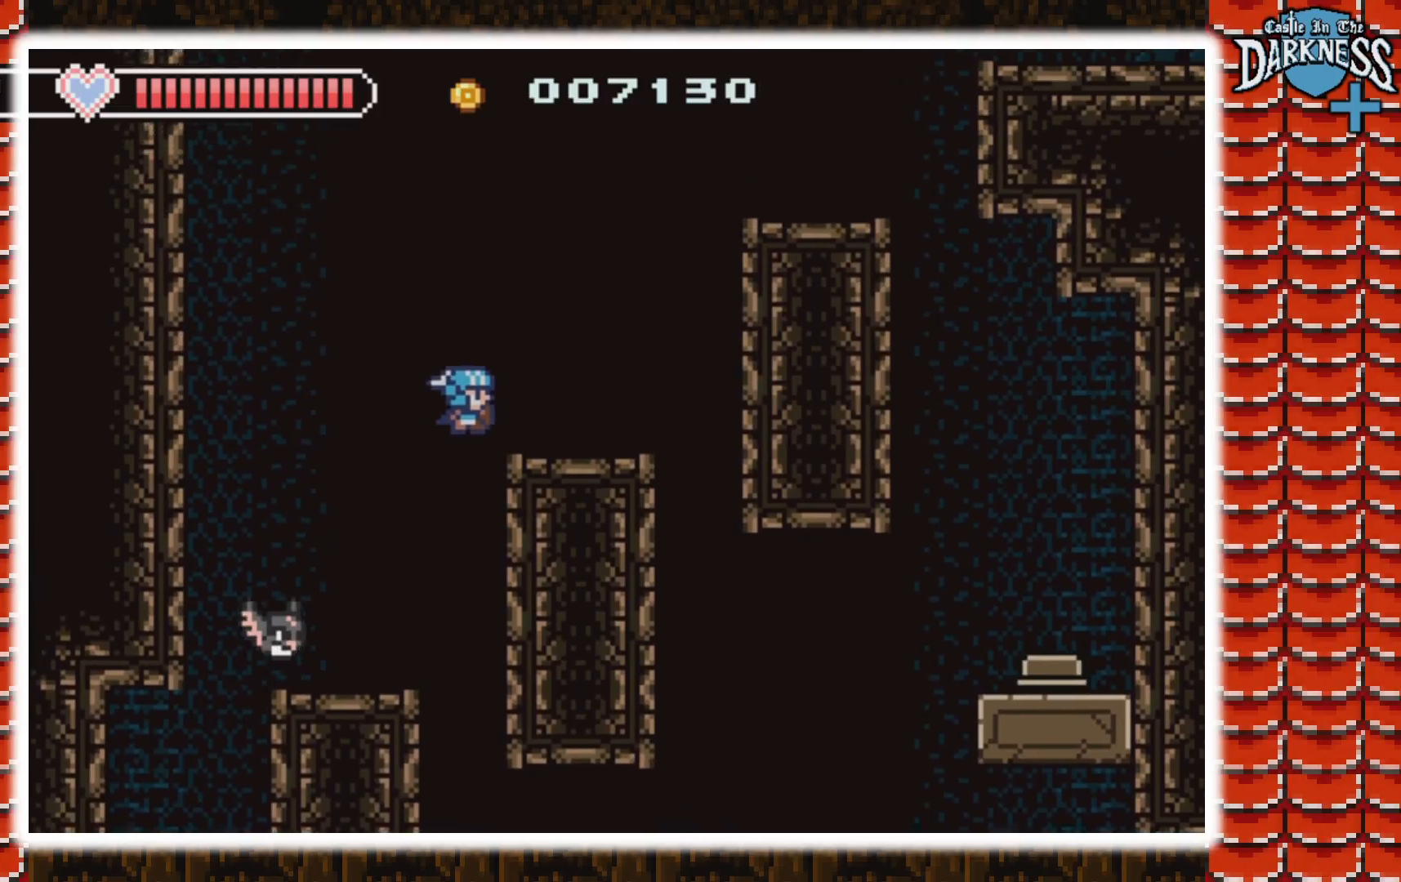
{"buttons": ["DPAD_RIGHT"], "events": [[100, "A", "up"], [133, "DPAD_RIGHT", "up"], [300, "A", "down"], [433, "DPAD_RIGHT", "down"], [467, "A", "up"]]}
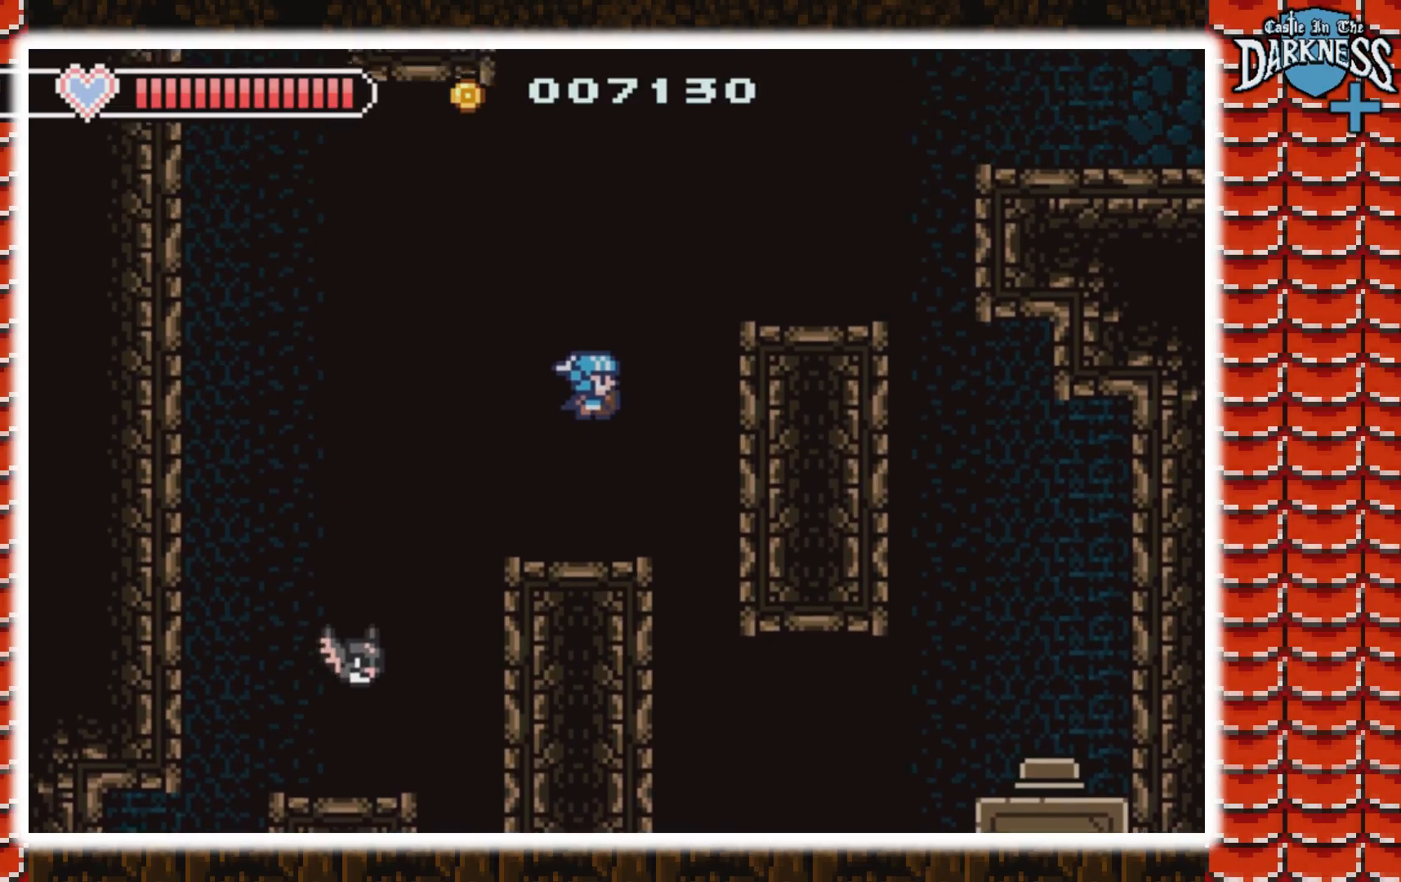
{"buttons": ["DPAD_RIGHT"], "events": [[33, "A", "down"], [400, "A", "up"]]}
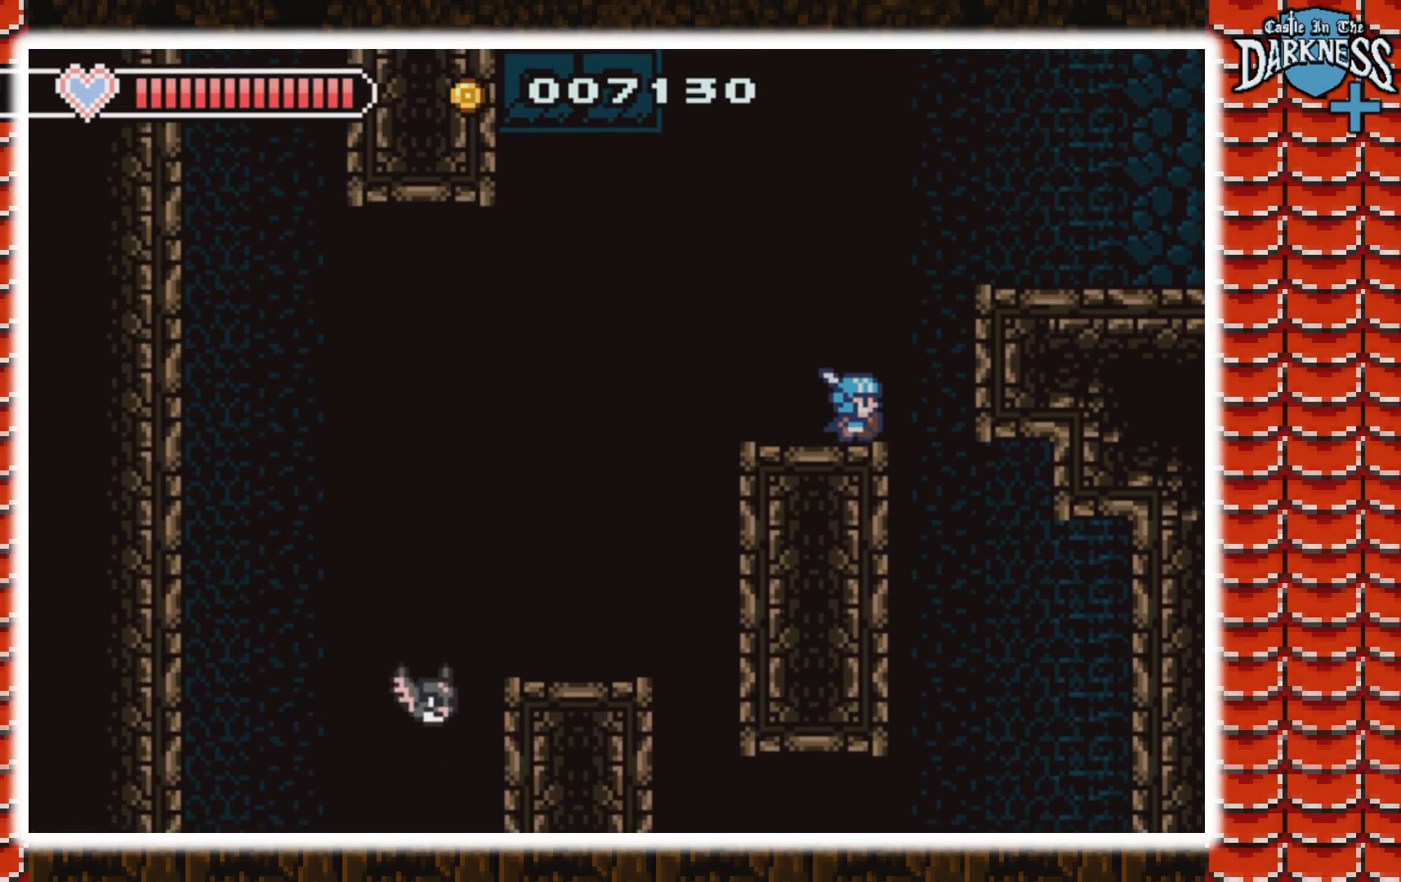
{"buttons": ["DPAD_RIGHT"], "events": [[33, "DPAD_RIGHT", "up"], [500, "DPAD_RIGHT", "down"]]}
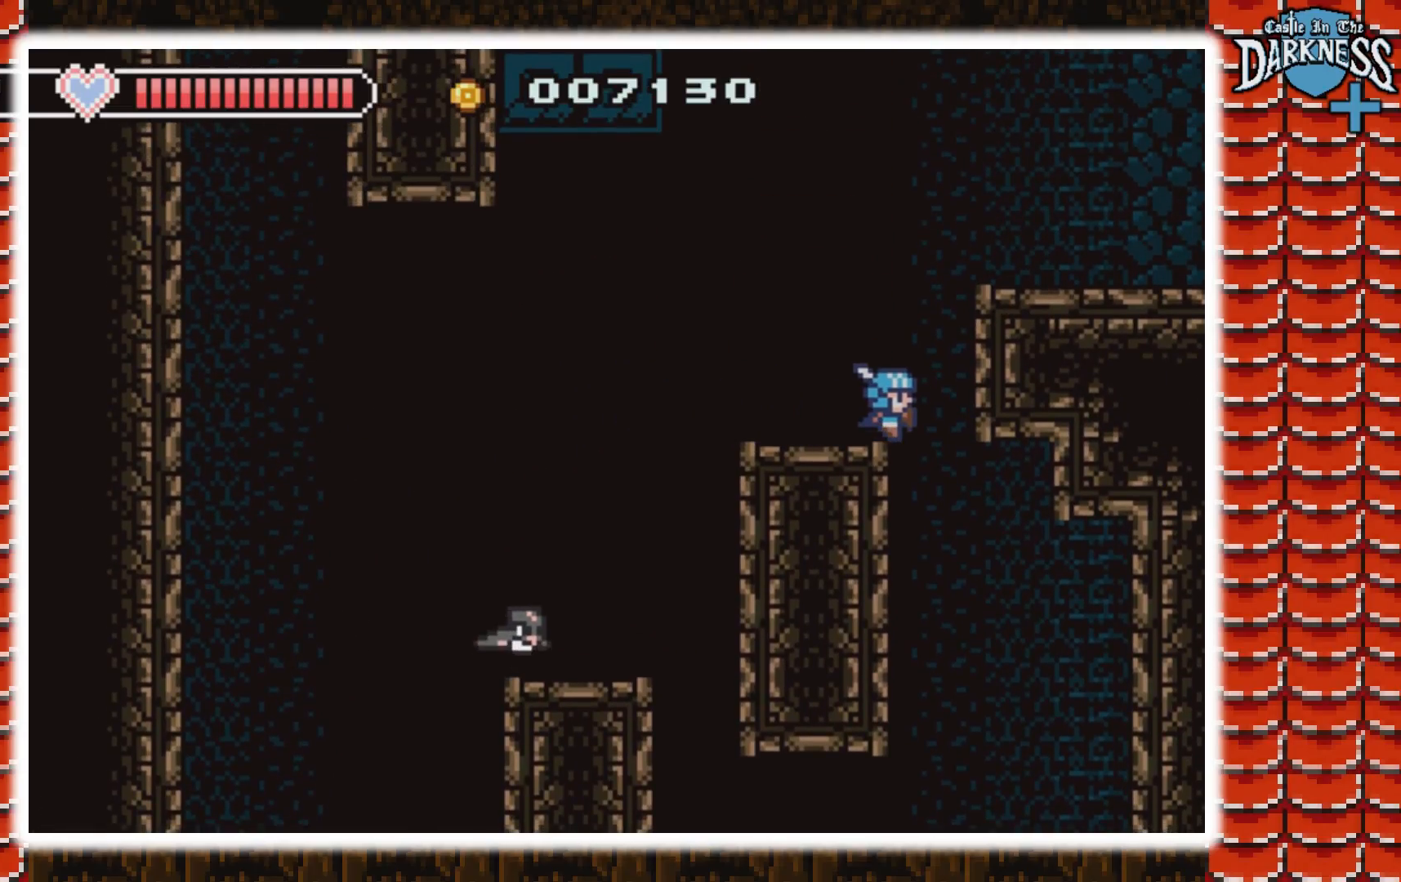
{"buttons": [], "events": [[267, "DPAD_RIGHT", "up"], [433, "DPAD_RIGHT", "down"], [500, "DPAD_RIGHT", "up"]]}
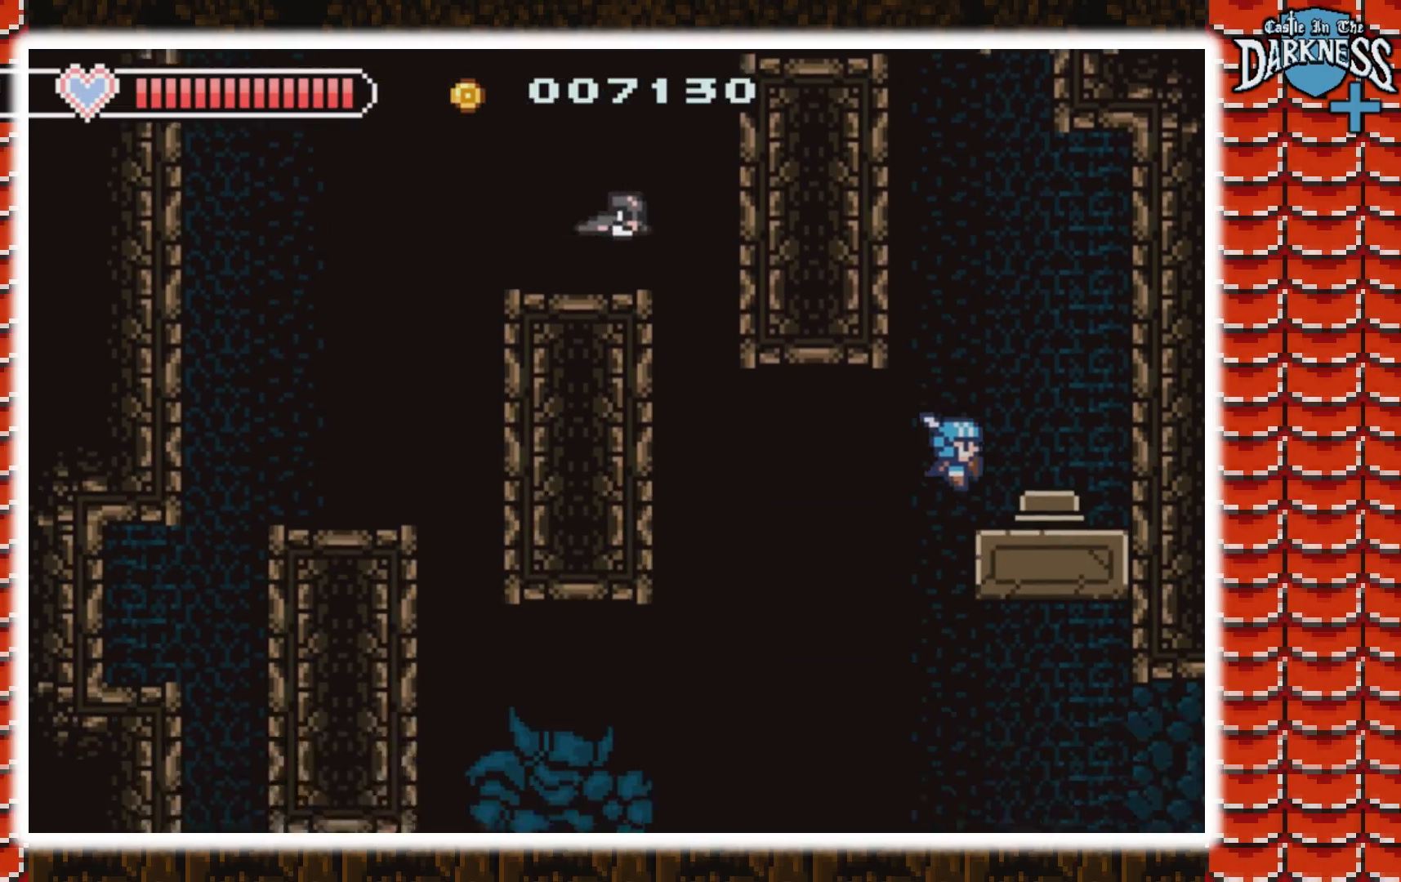
{"buttons": [], "events": []}
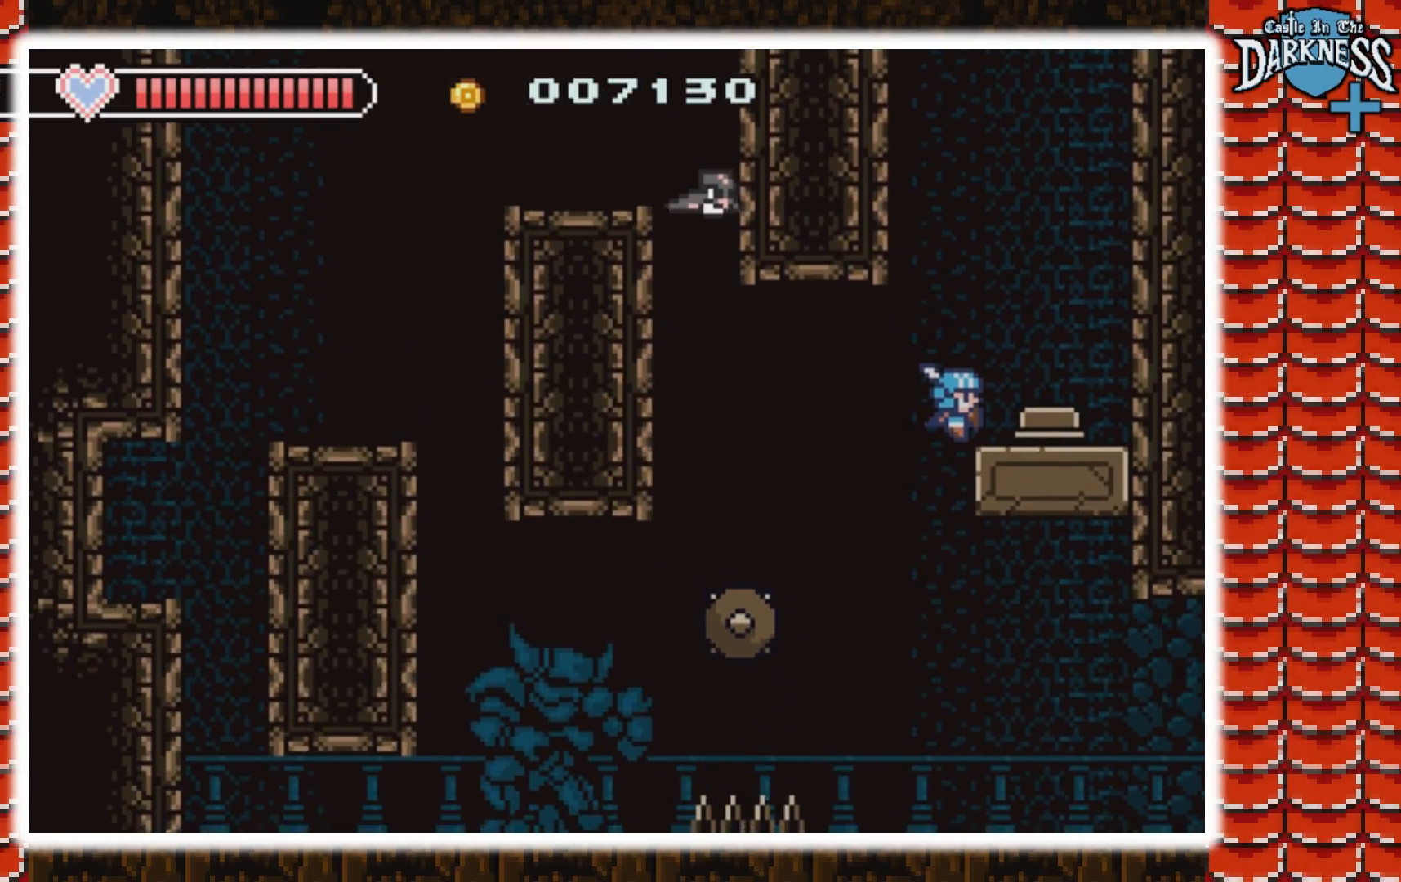
{"buttons": [], "events": []}
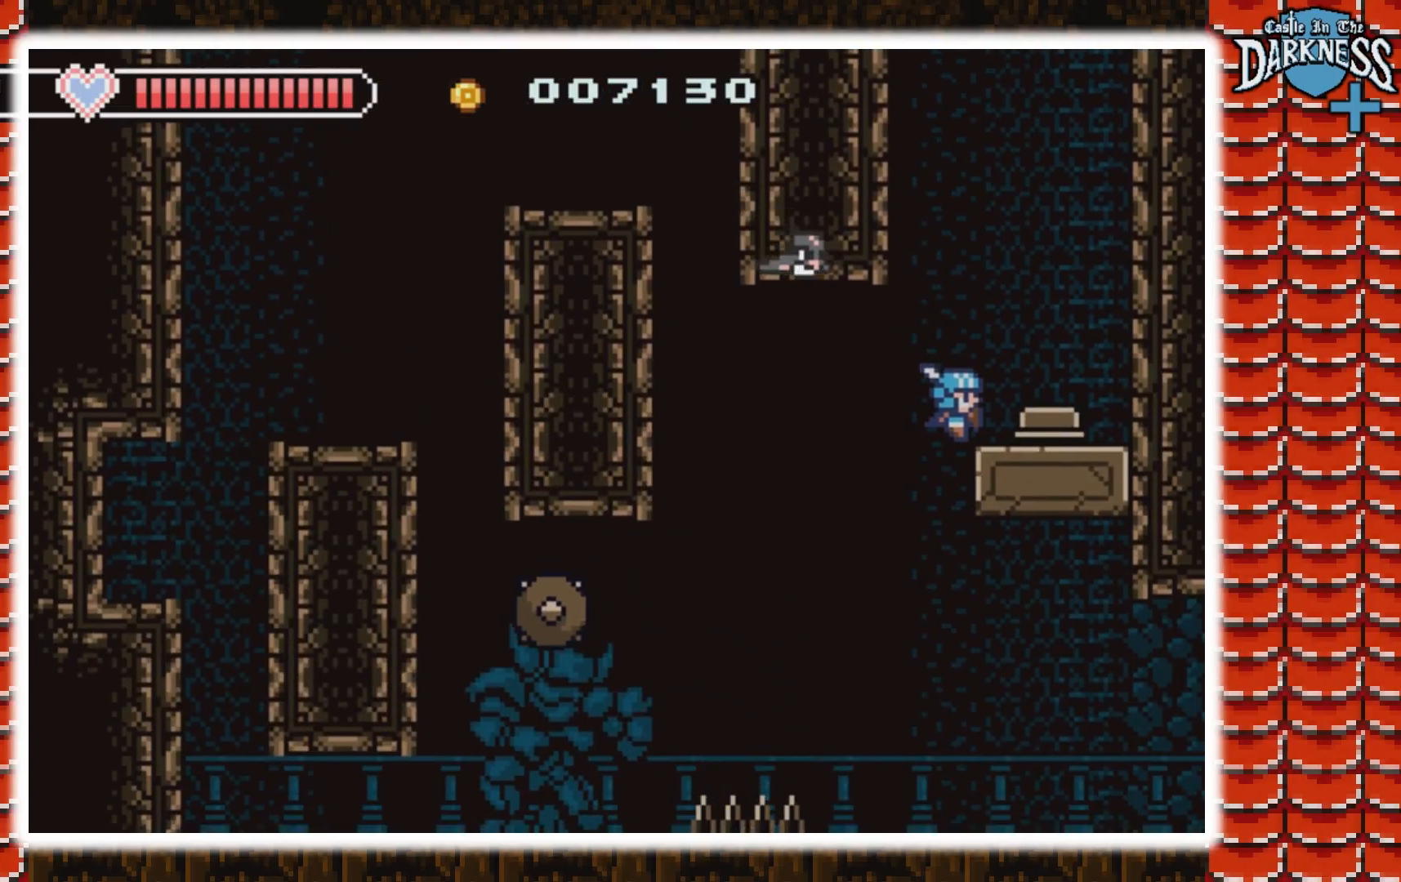
{"buttons": [], "events": []}